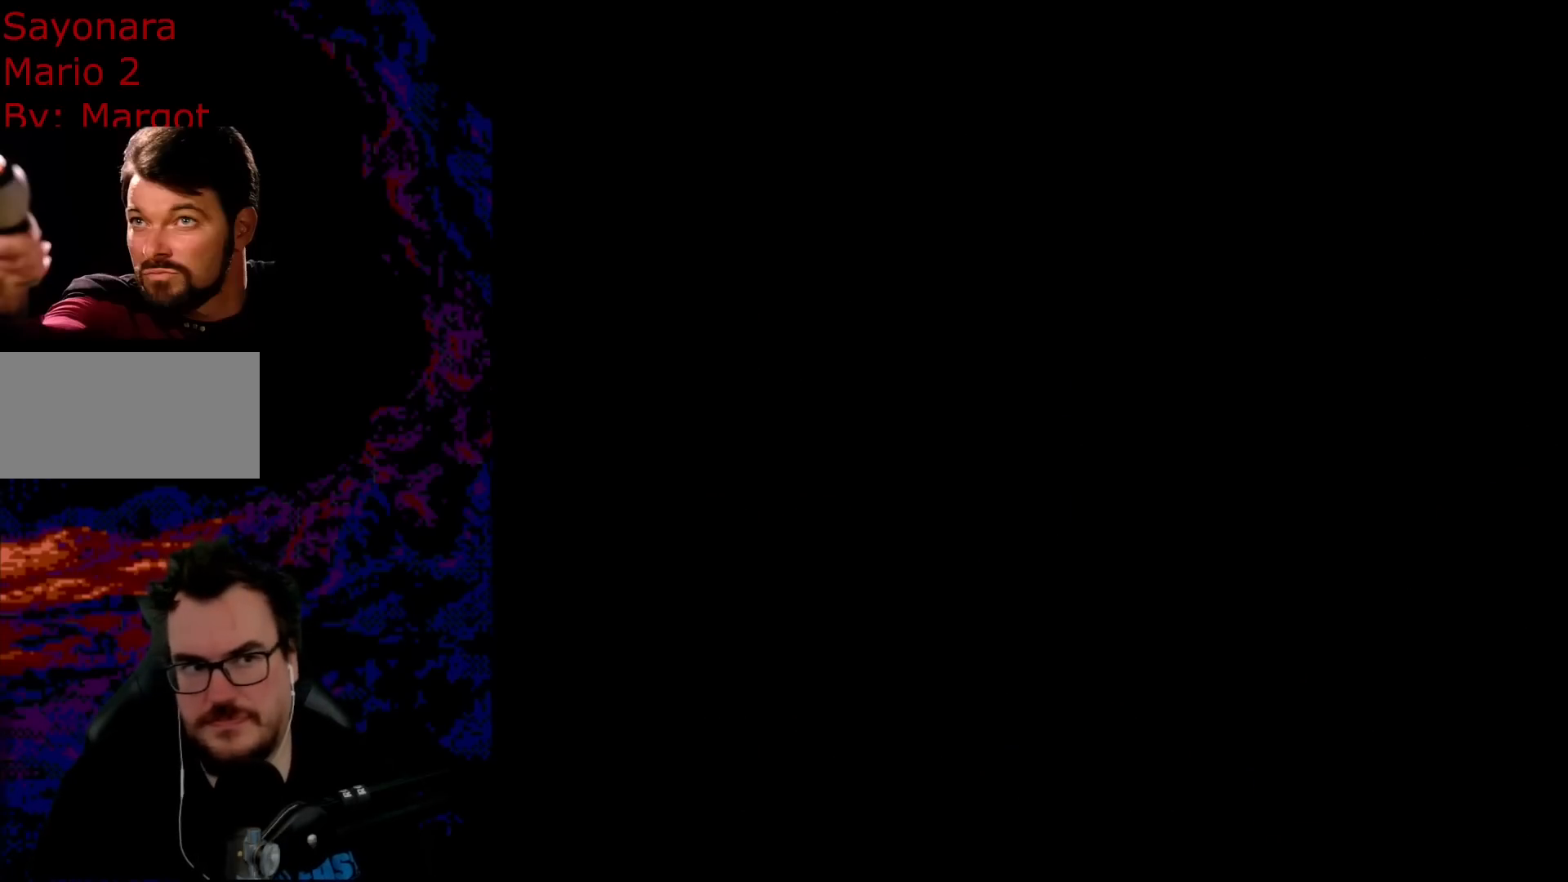
Gameplay with a controller (Nintendo layout); each line is a JSON object with the inputs held at the frame after it. "events" lists button and stick changes between this image and that frame as [ms after this image, input, new state], when the widget could be followed in between. Not read: L3 R3.
{"buttons": [], "events": []}
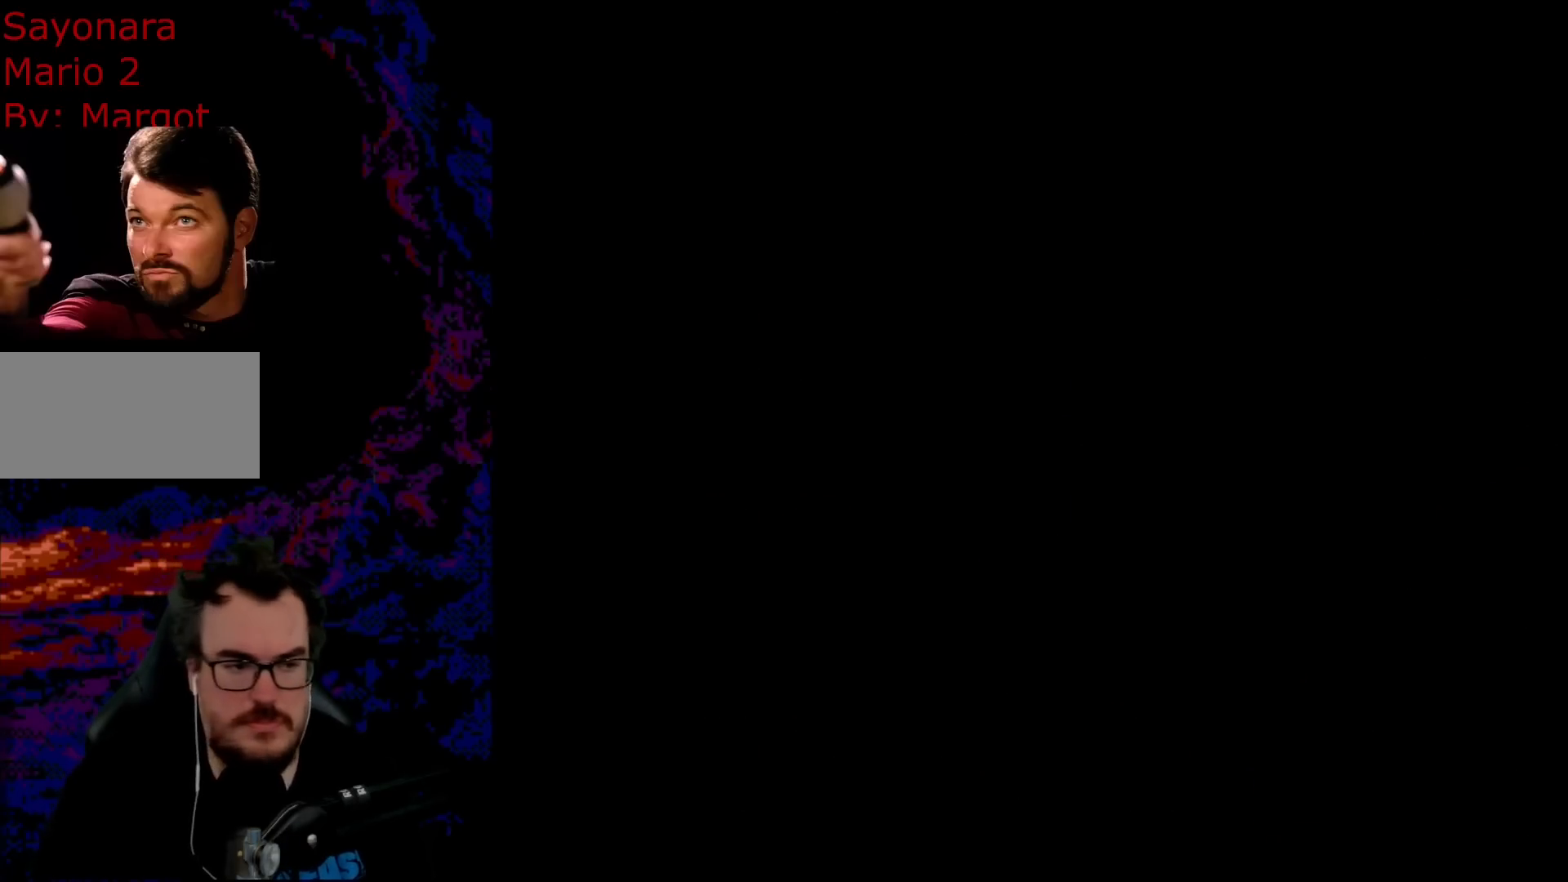
{"buttons": [], "events": []}
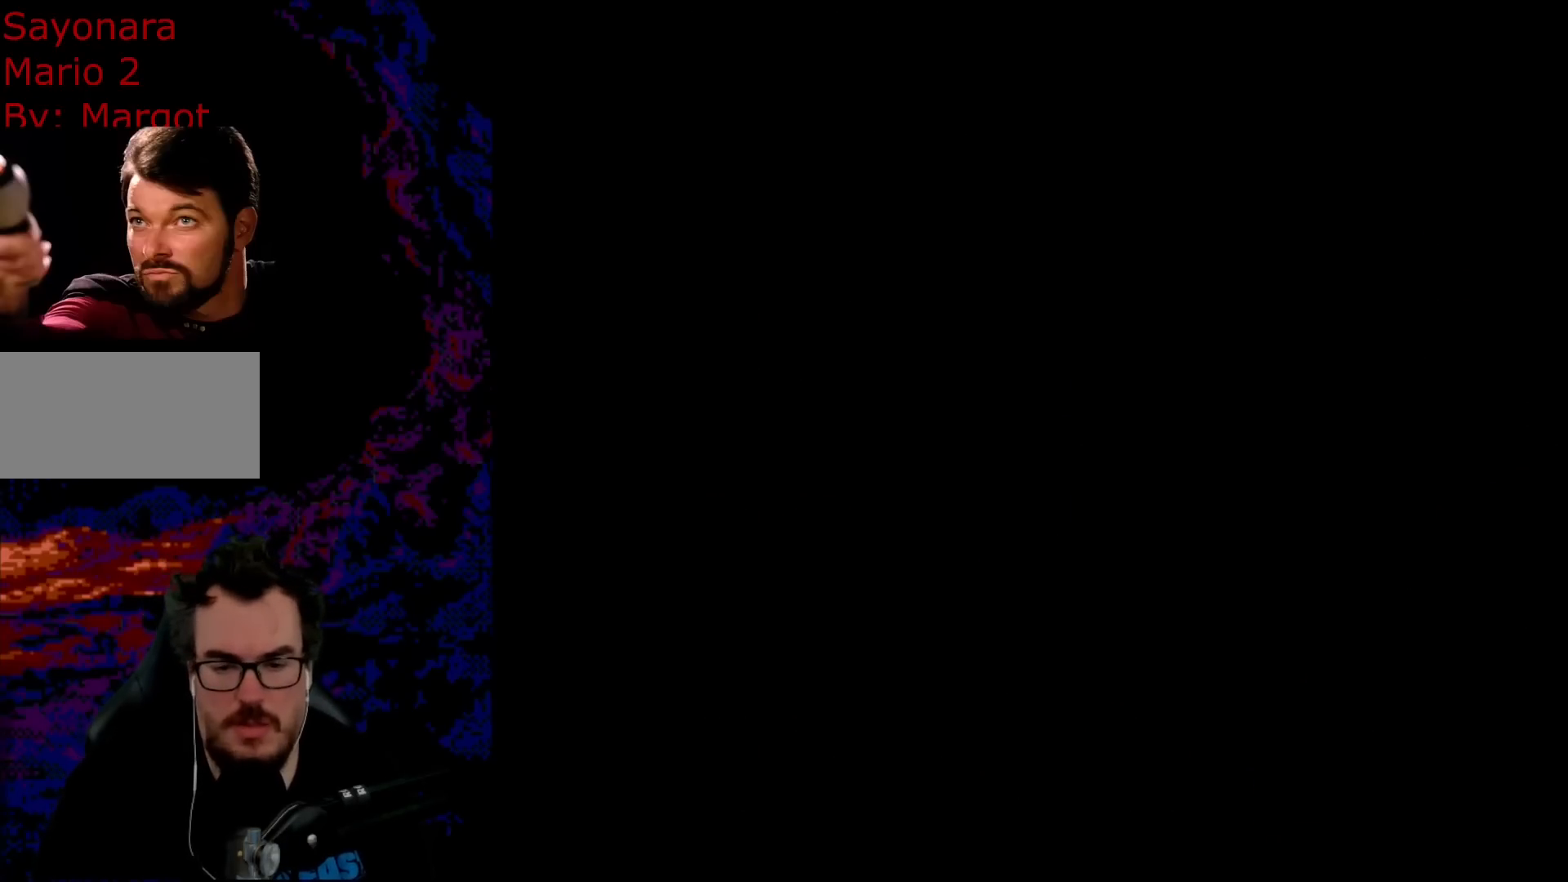
{"buttons": [], "events": []}
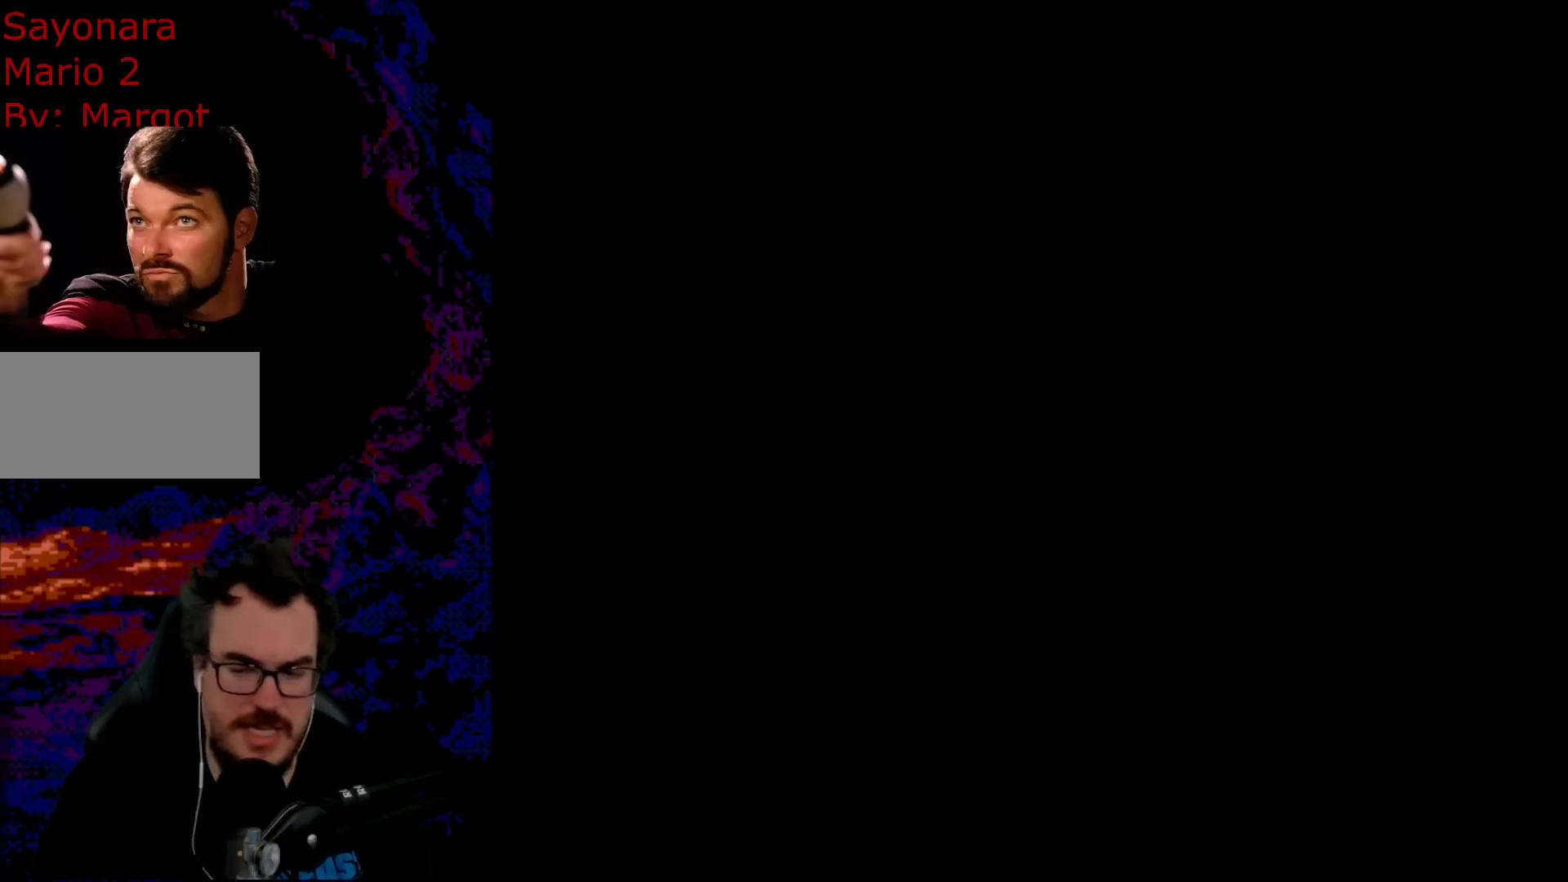
{"buttons": ["Y"], "events": [[450, "Y", "down"]]}
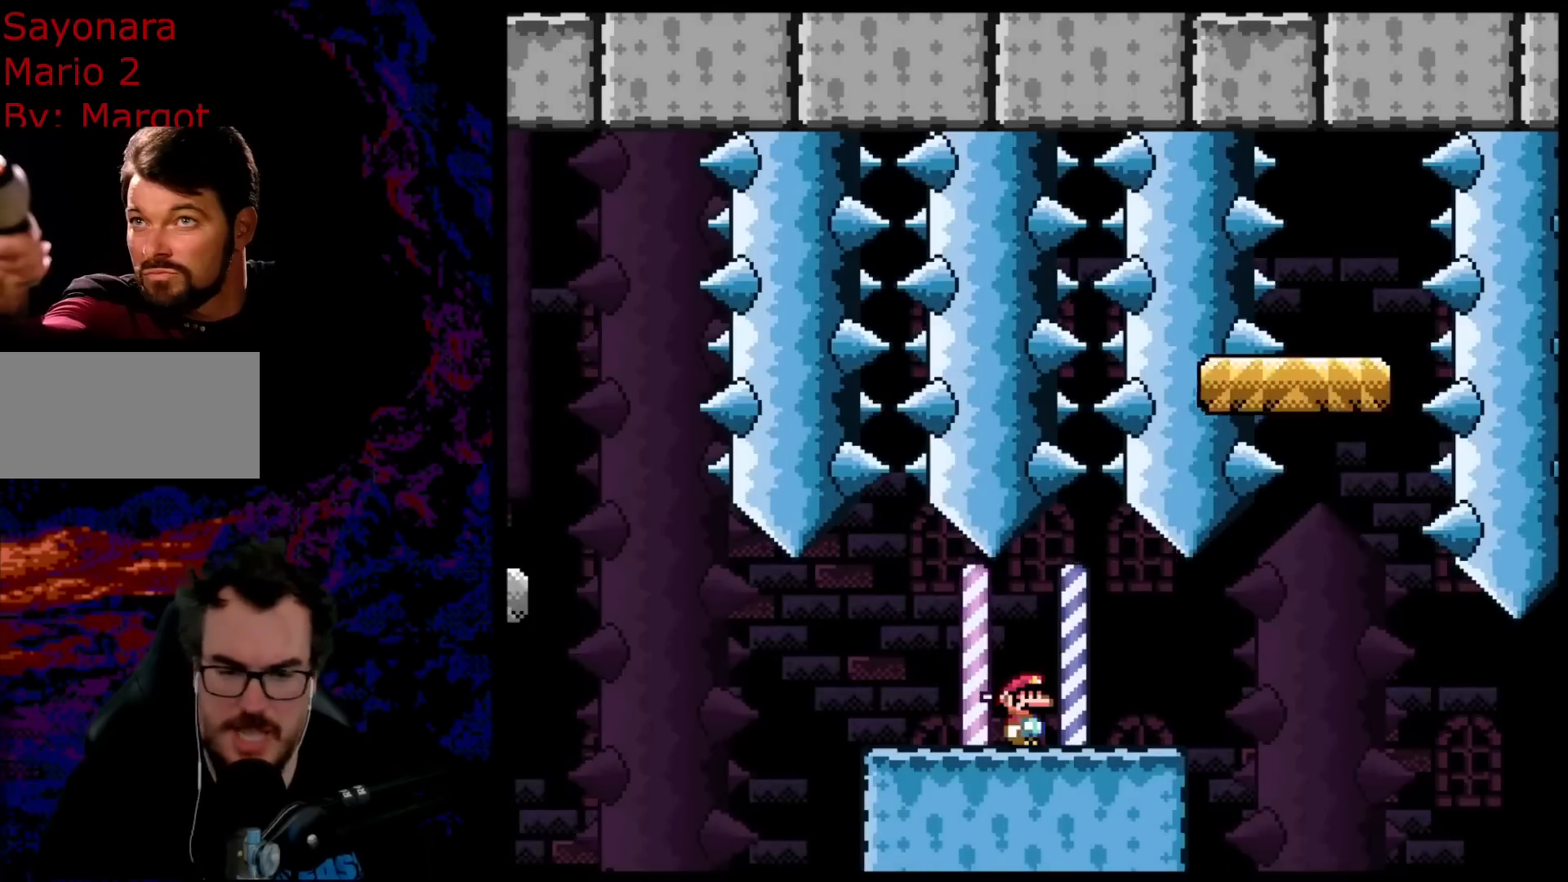
{"buttons": ["Y", "DPAD_RIGHT"], "events": [[367, "DPAD_RIGHT", "down"]]}
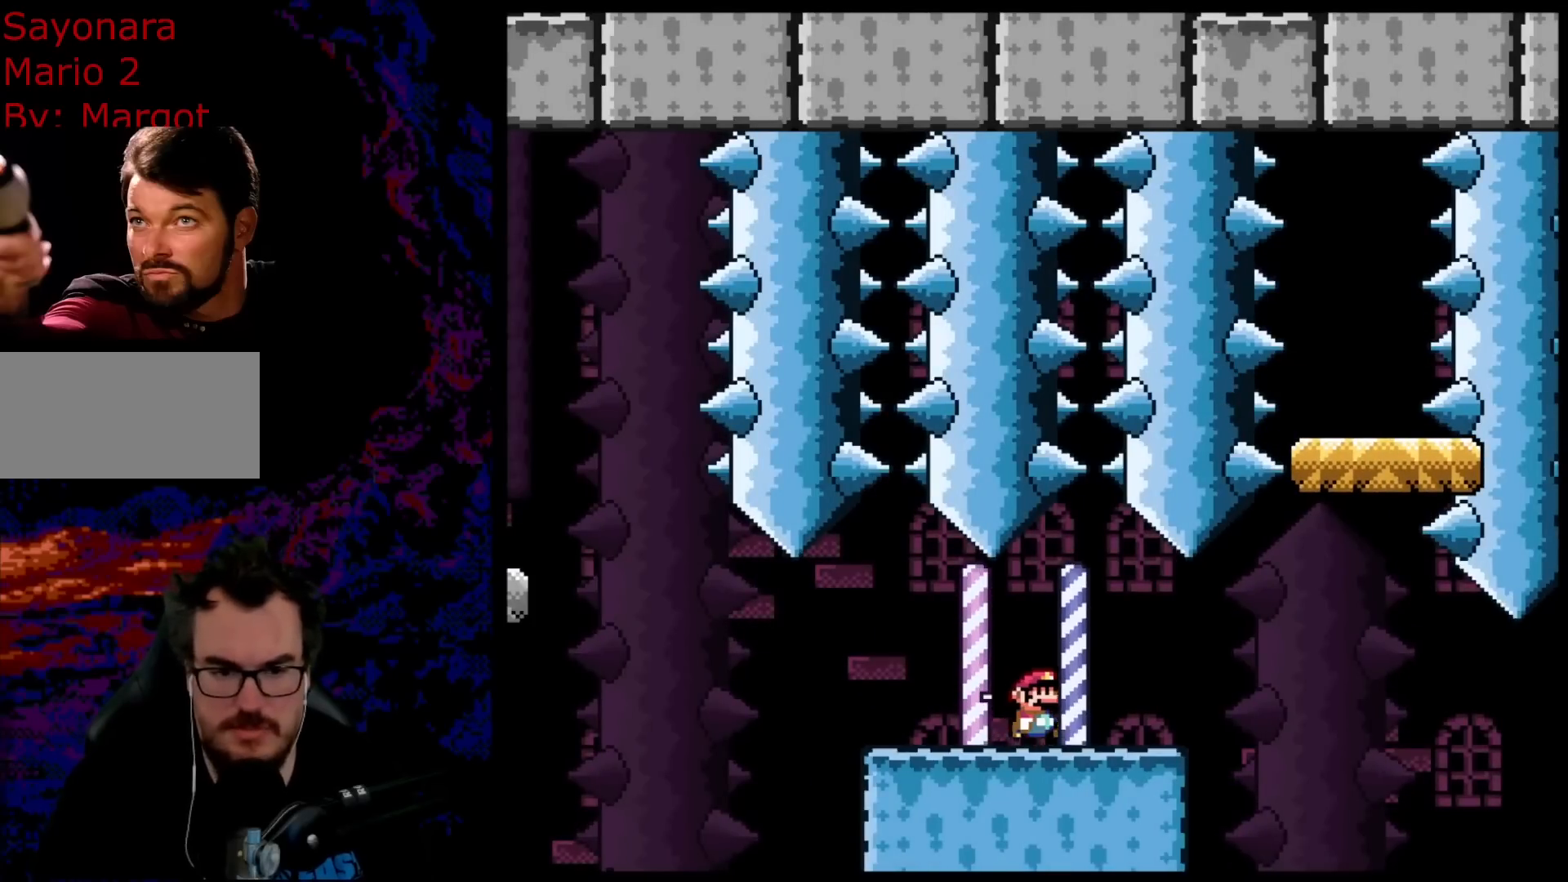
{"buttons": ["B", "Y", "DPAD_RIGHT"], "events": [[267, "B", "down"], [300, "DPAD_RIGHT", "up"], [300, "DPAD_UP", "down"], [333, "DPAD_LEFT", "down"], [333, "DPAD_UP", "up"], [417, "DPAD_LEFT", "up"], [417, "DPAD_UP", "down"], [433, "DPAD_RIGHT", "down"], [433, "DPAD_UP", "up"]]}
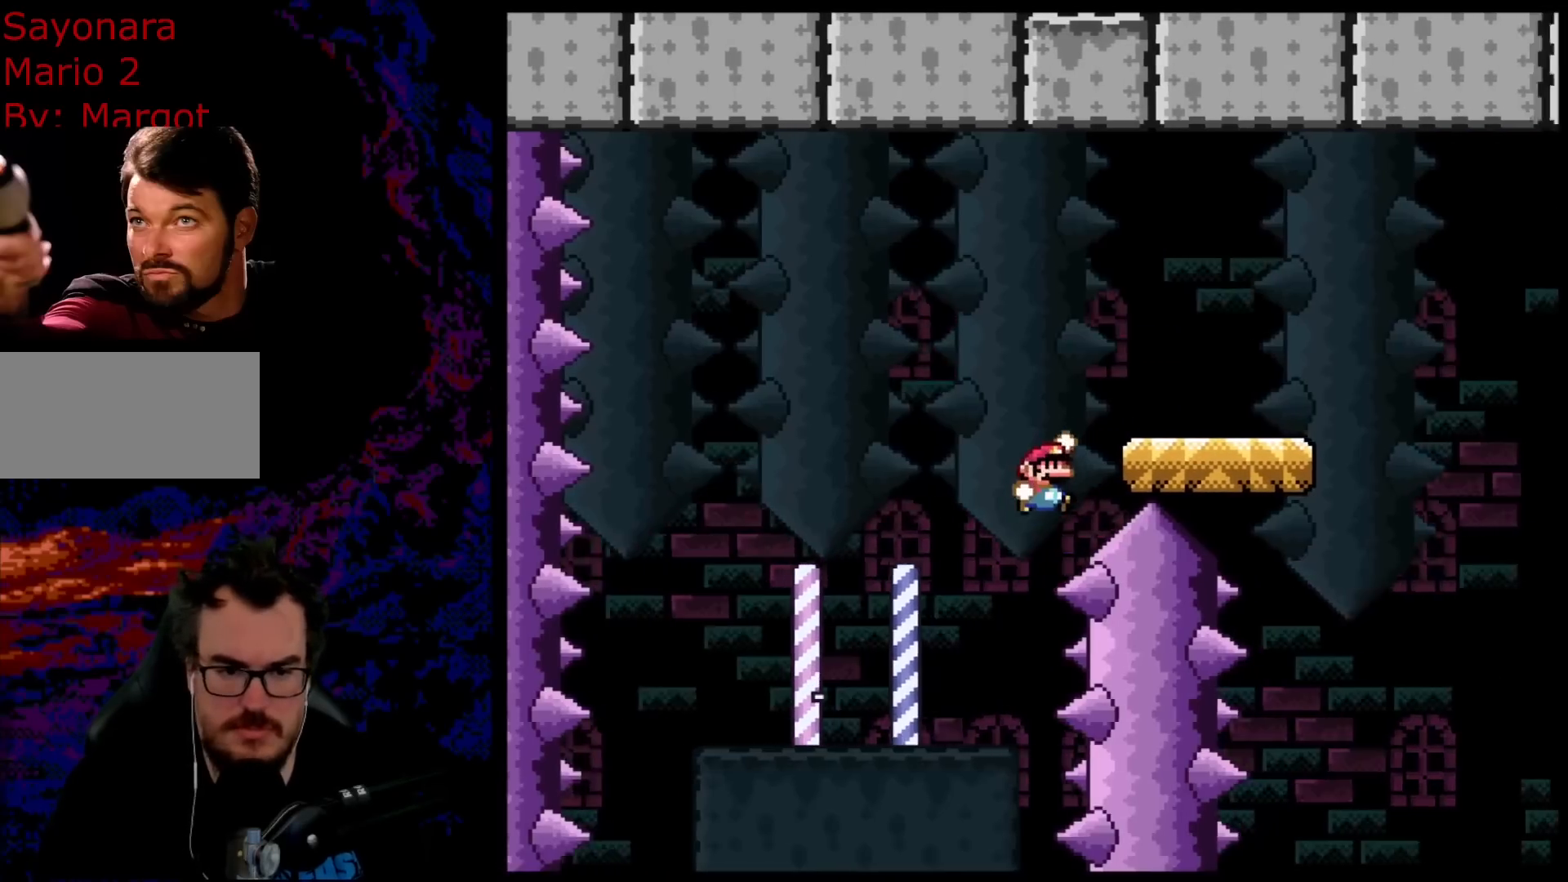
{"buttons": ["Y", "DPAD_RIGHT"], "events": [[400, "B", "up"]]}
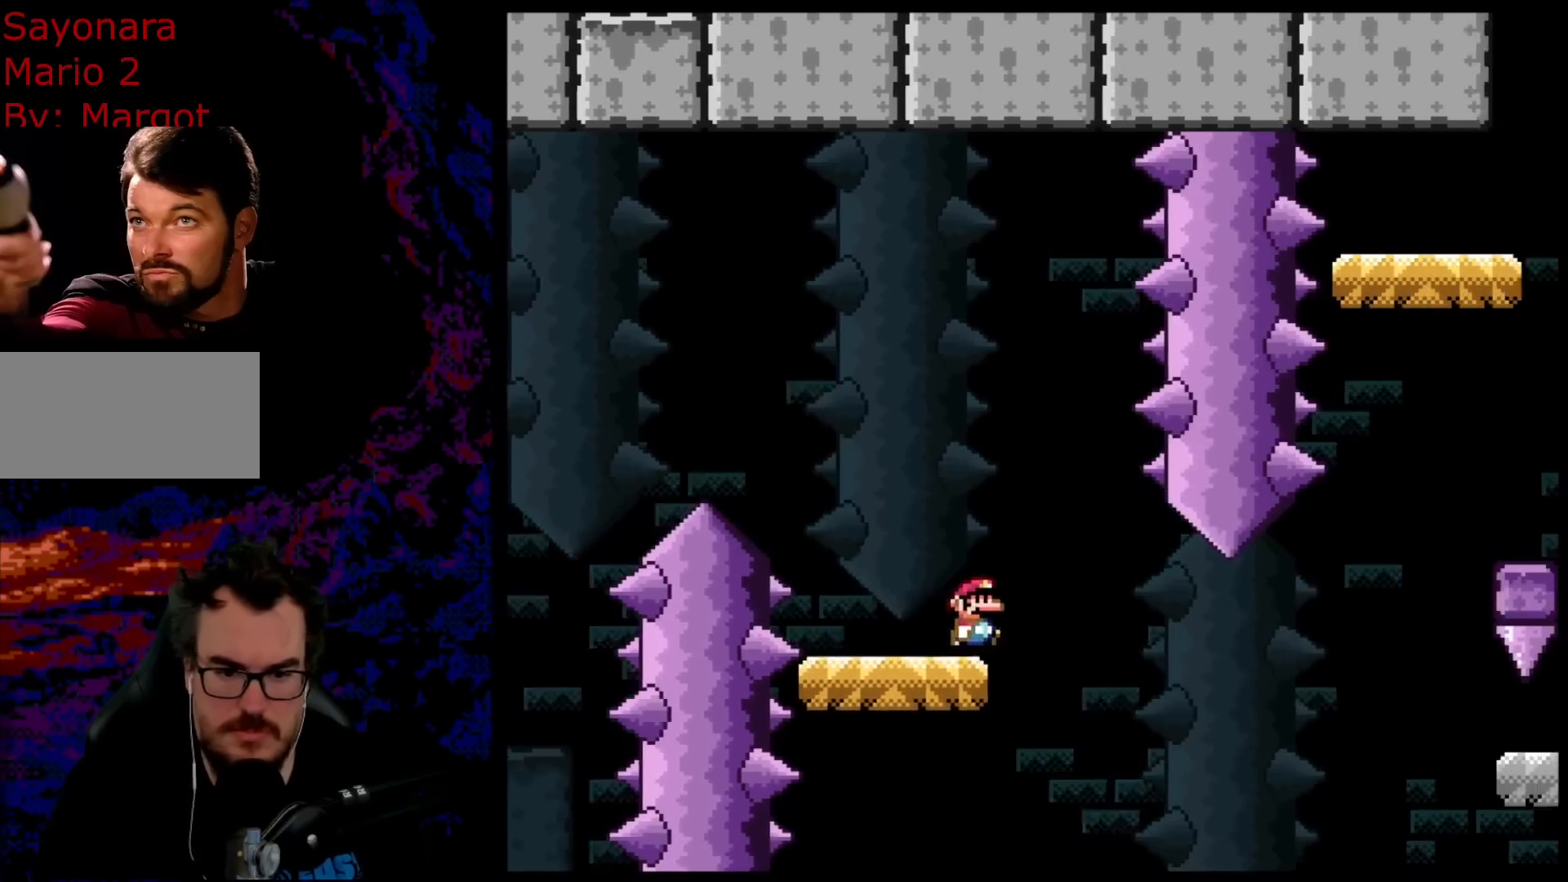
{"buttons": ["B", "Y", "DPAD_RIGHT"], "events": [[83, "B", "down"], [117, "DPAD_RIGHT", "up"], [150, "DPAD_LEFT", "down"], [217, "DPAD_DOWN", "down"], [217, "DPAD_LEFT", "up"], [233, "DPAD_DOWN", "up"], [233, "DPAD_RIGHT", "down"]]}
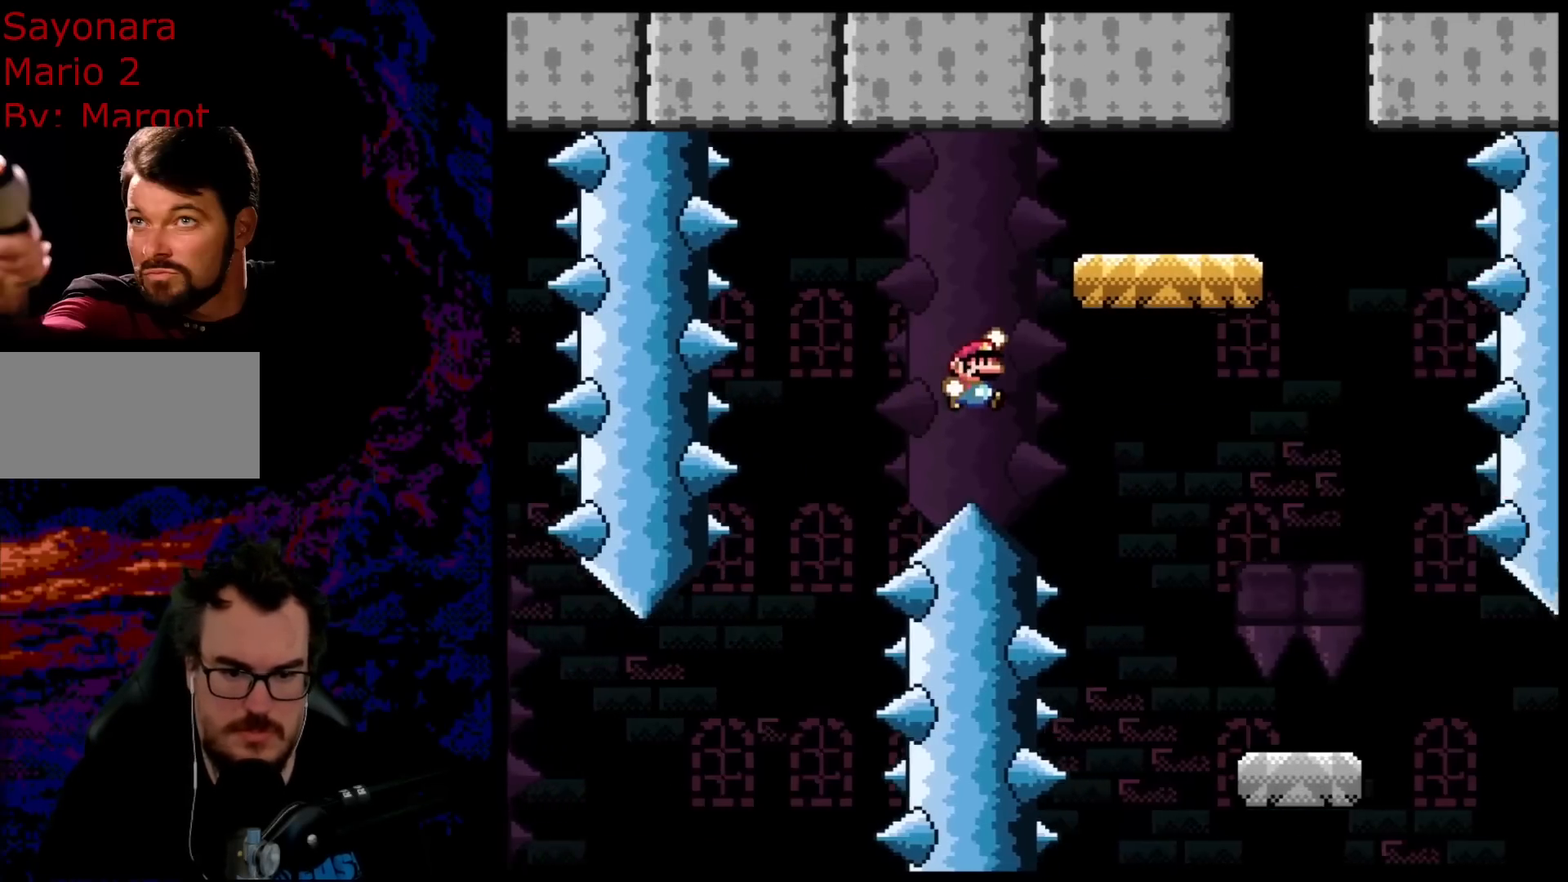
{"buttons": ["Y", "DPAD_RIGHT"], "events": [[167, "B", "up"]]}
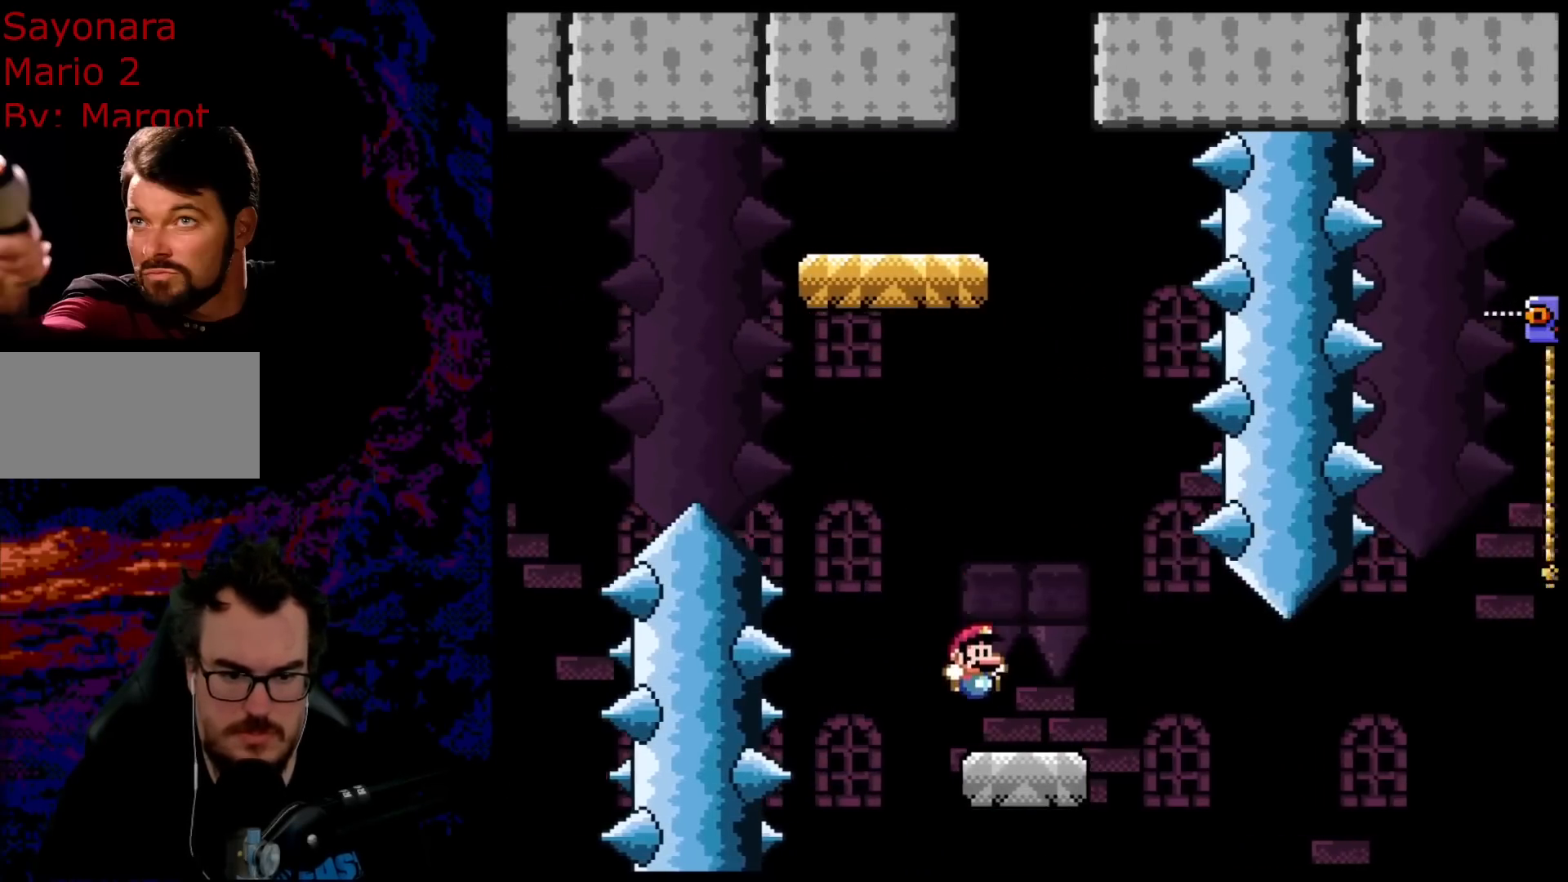
{"buttons": ["B", "Y"], "events": [[217, "B", "down"], [300, "DPAD_LEFT", "down"], [300, "DPAD_RIGHT", "up"], [300, "DPAD_UP", "down"], [333, "DPAD_UP", "up"], [500, "DPAD_LEFT", "up"]]}
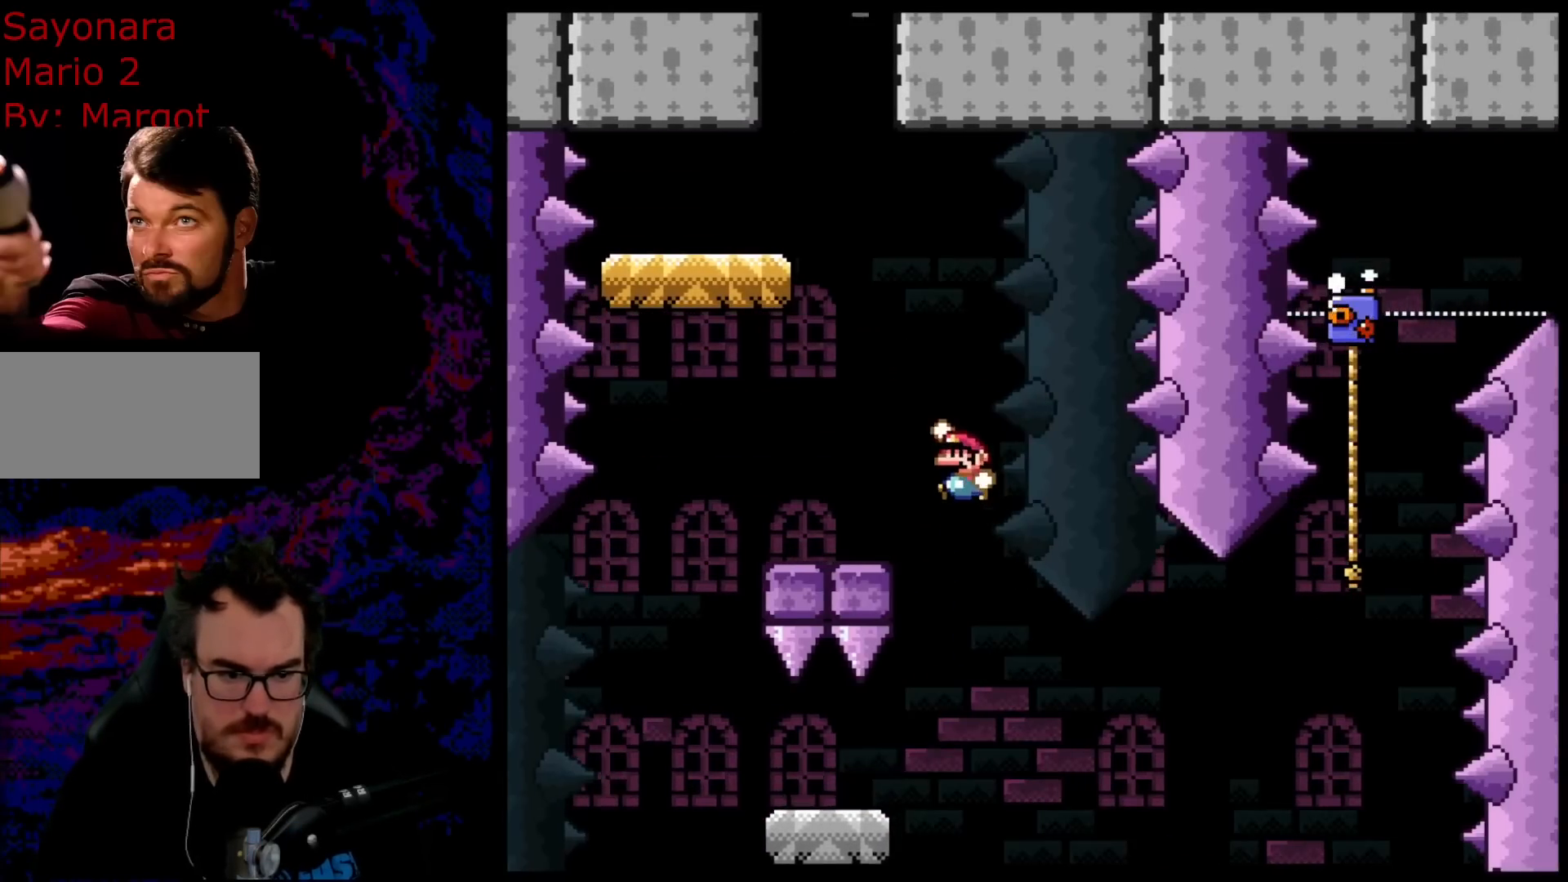
{"buttons": ["Y", "DPAD_LEFT"], "events": [[217, "DPAD_LEFT", "down"], [417, "B", "up"]]}
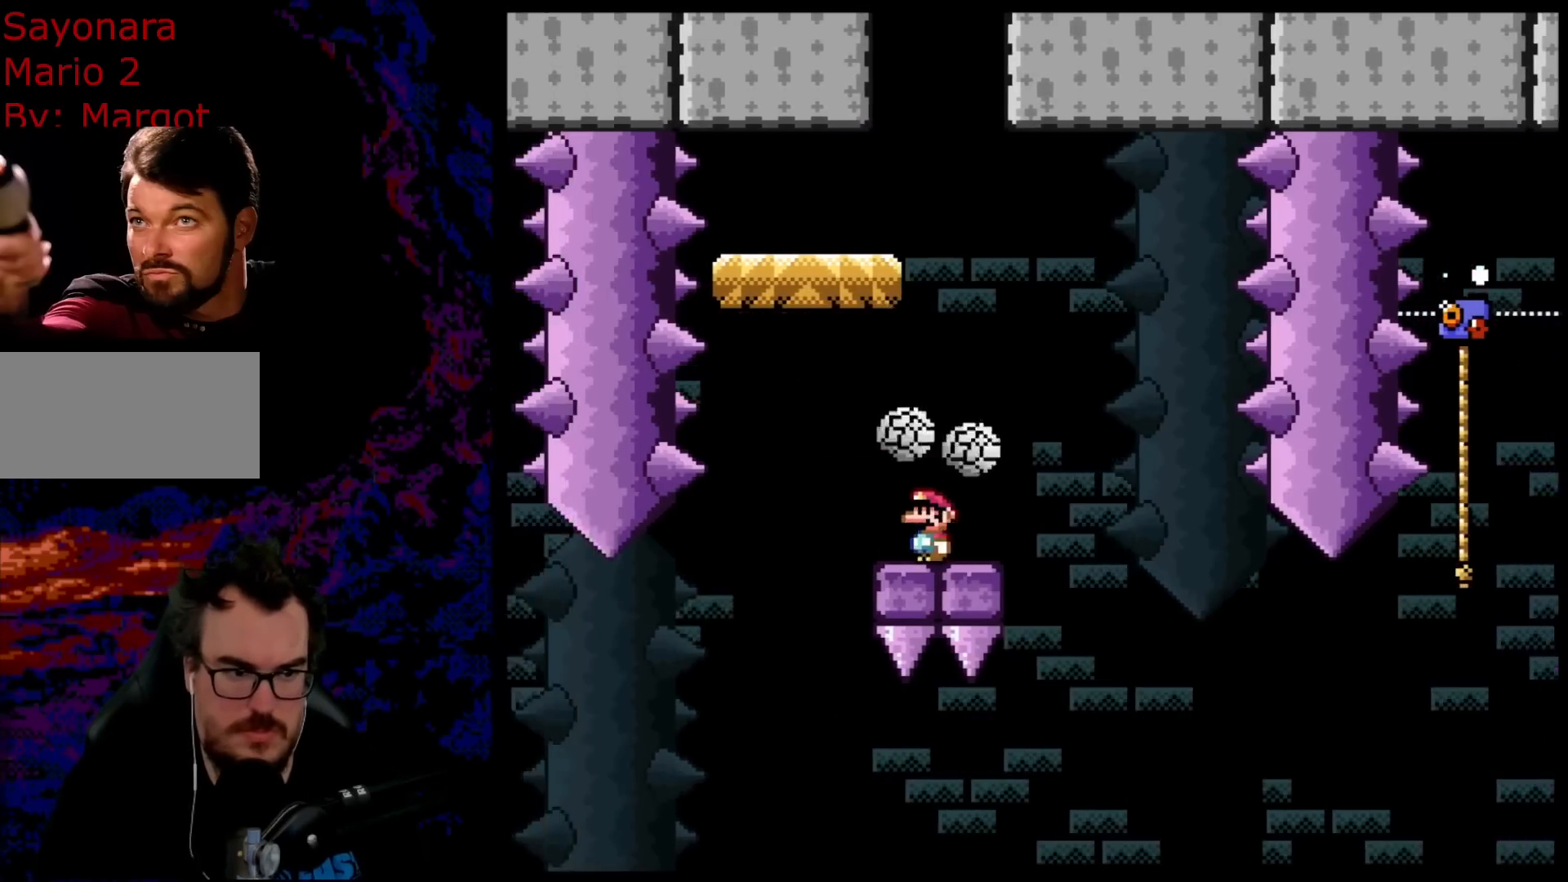
{"buttons": ["B", "Y"], "events": [[67, "B", "down"], [183, "DPAD_LEFT", "up"], [233, "DPAD_RIGHT", "down"], [367, "DPAD_RIGHT", "up"]]}
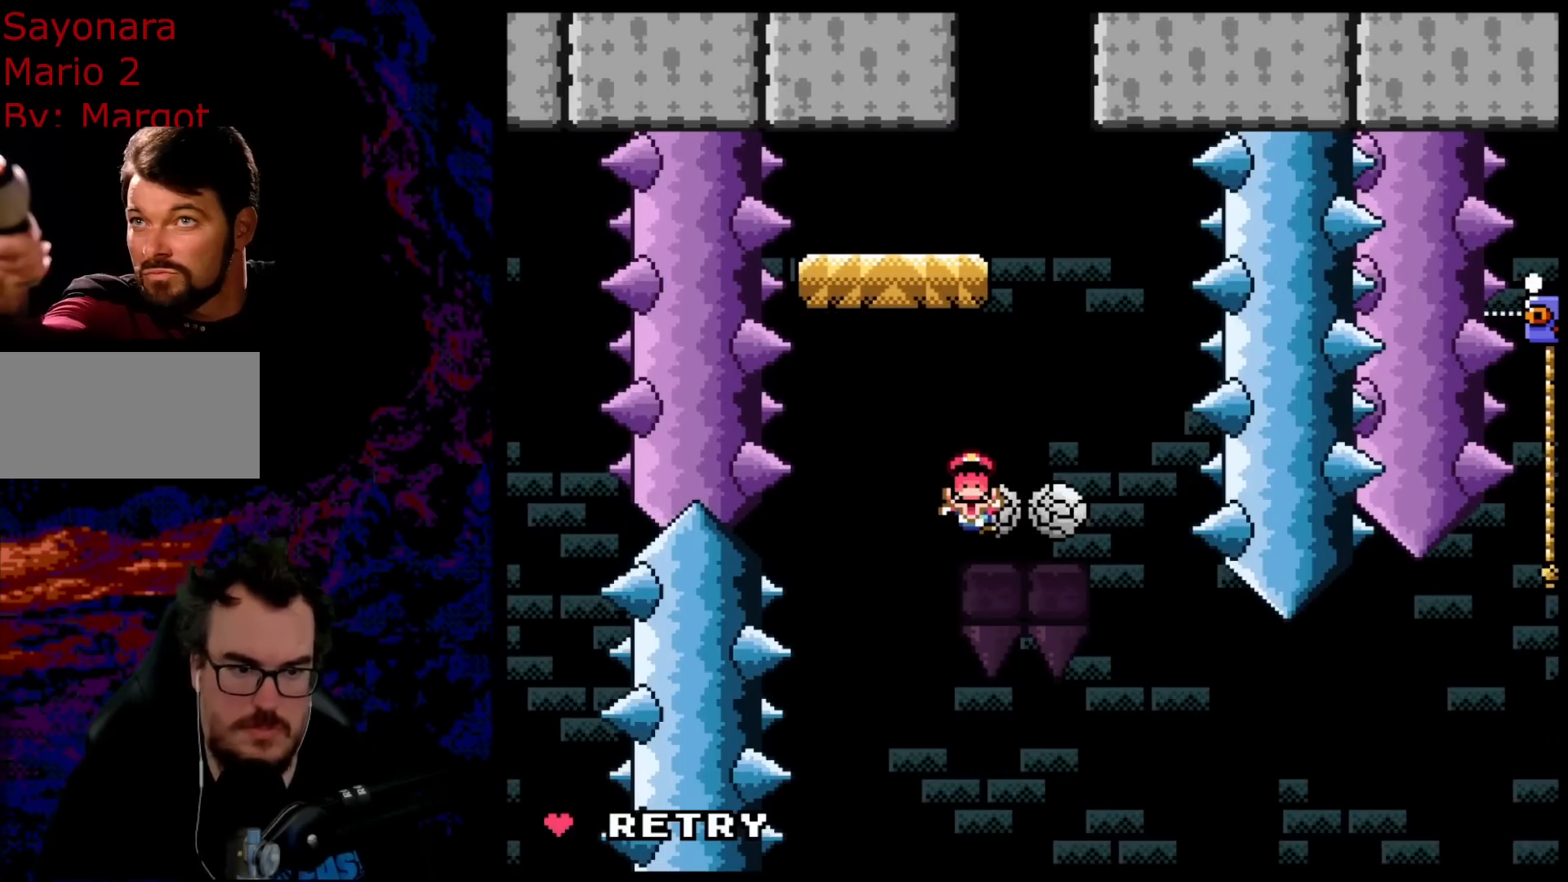
{"buttons": ["B", "Y"], "events": []}
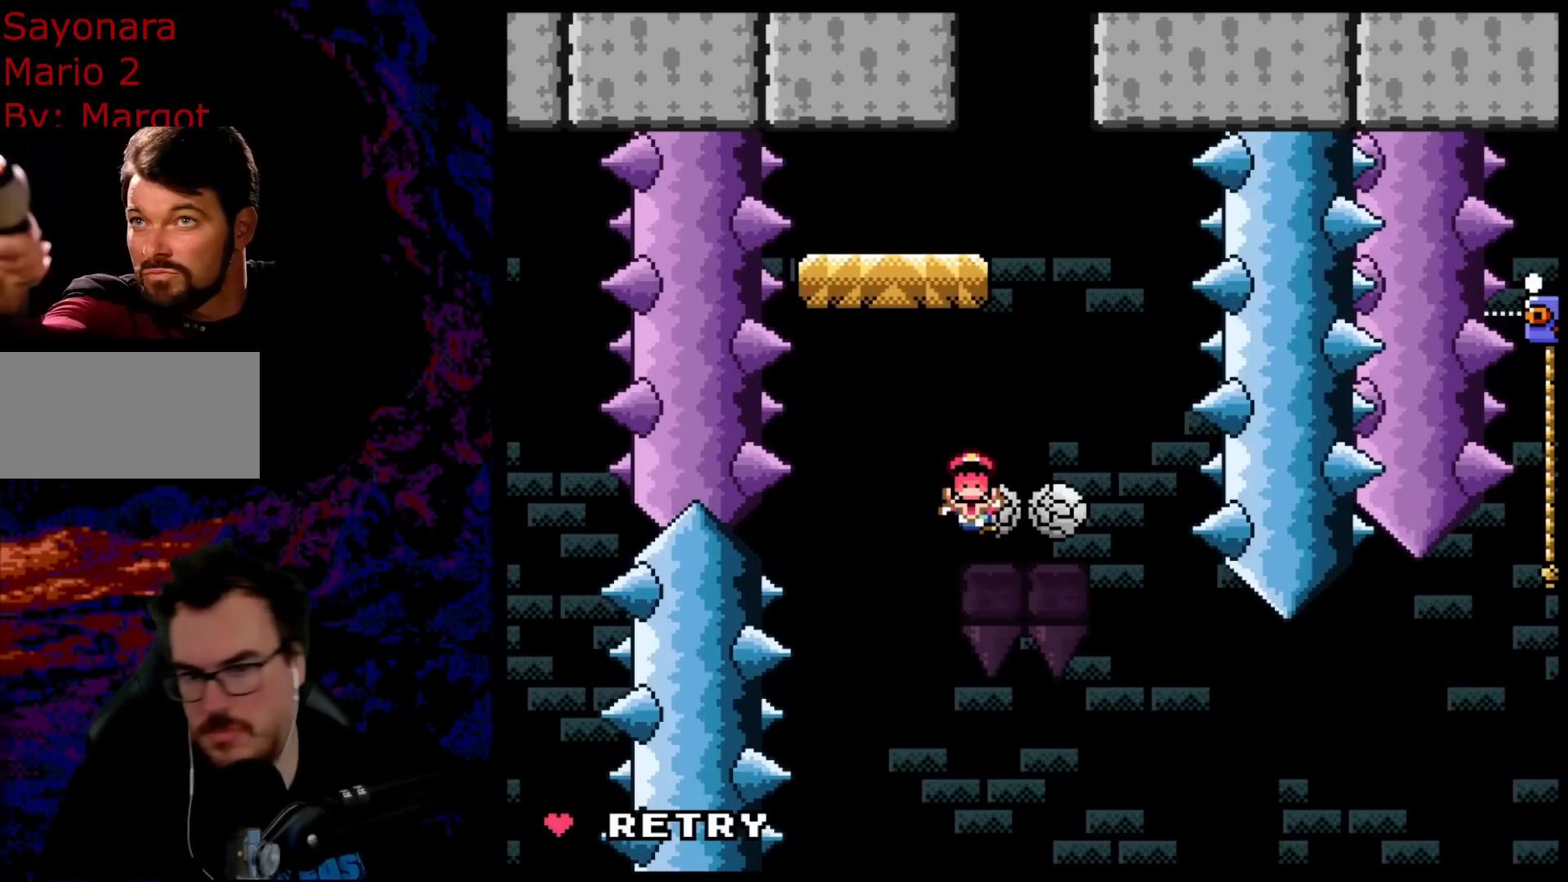
{"buttons": [], "events": [[33, "B", "up"], [117, "Y", "up"]]}
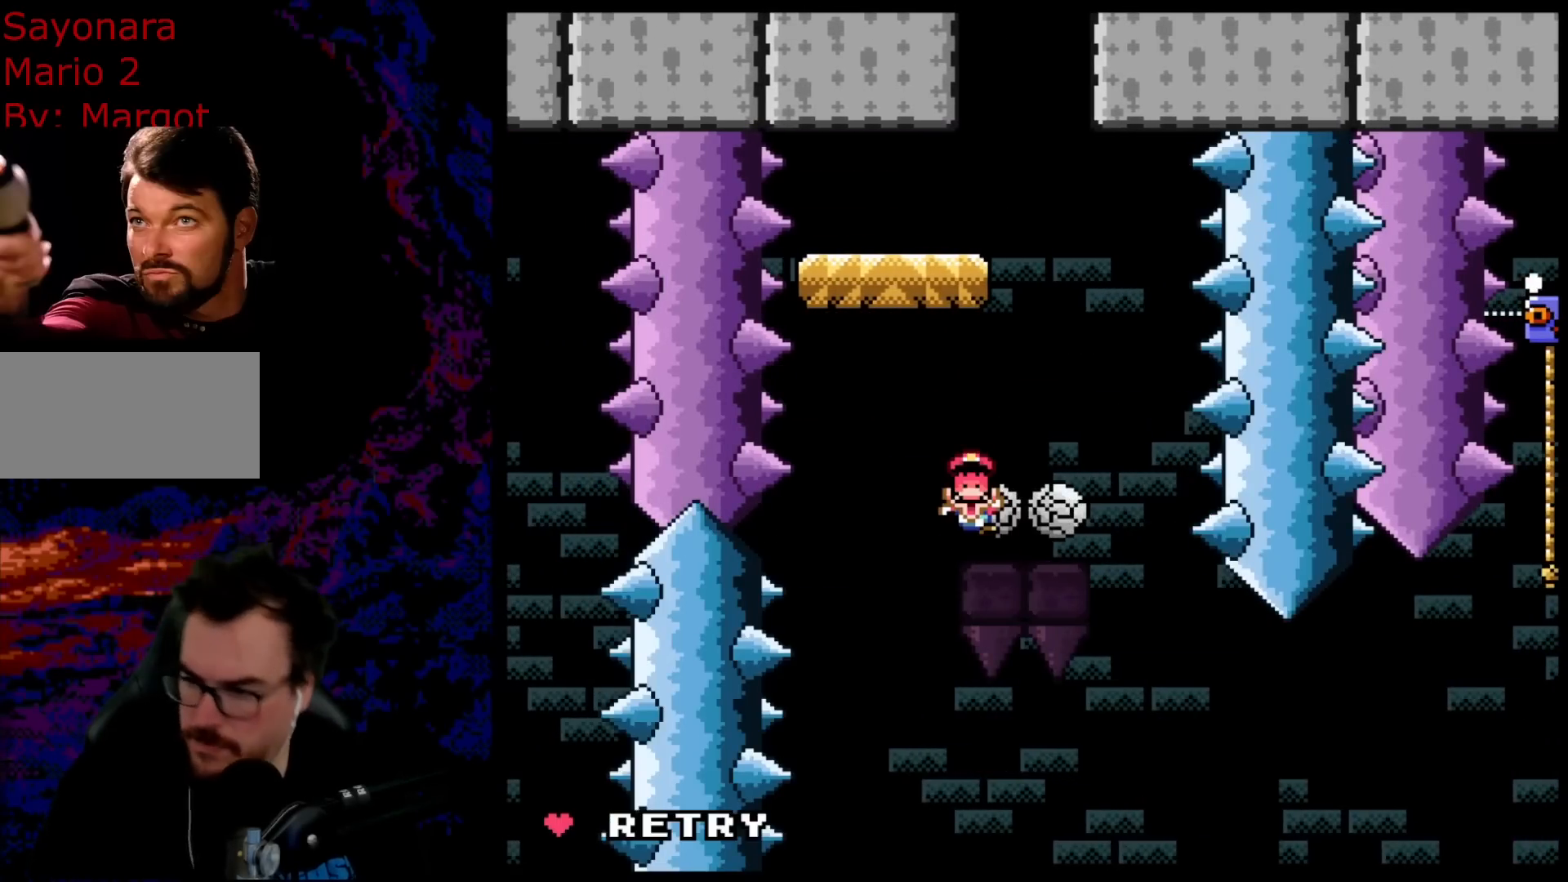
{"buttons": [], "events": []}
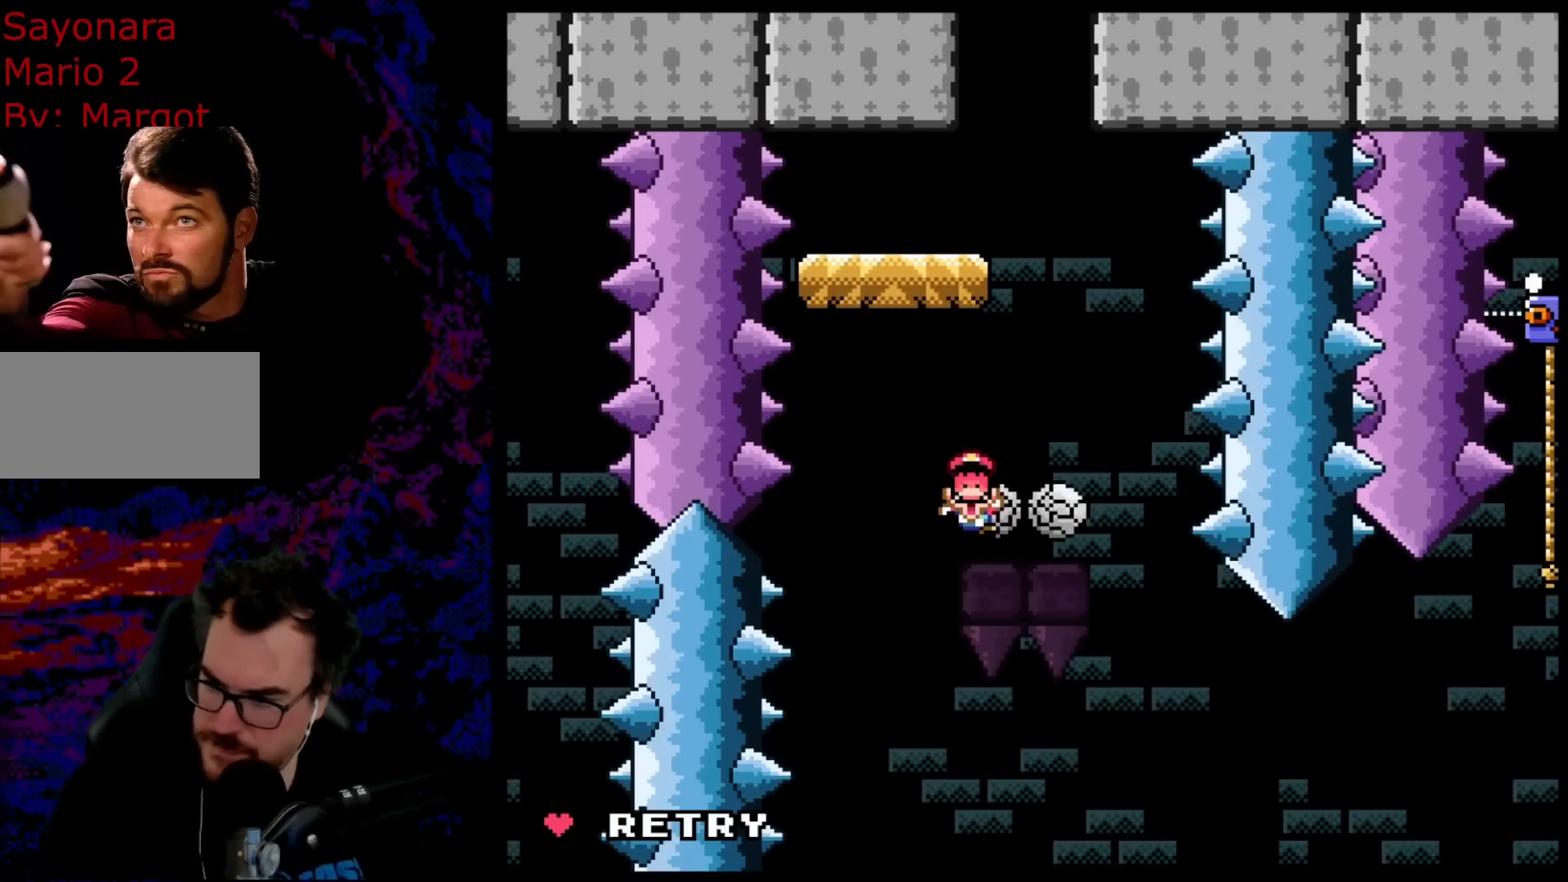
{"buttons": [], "events": []}
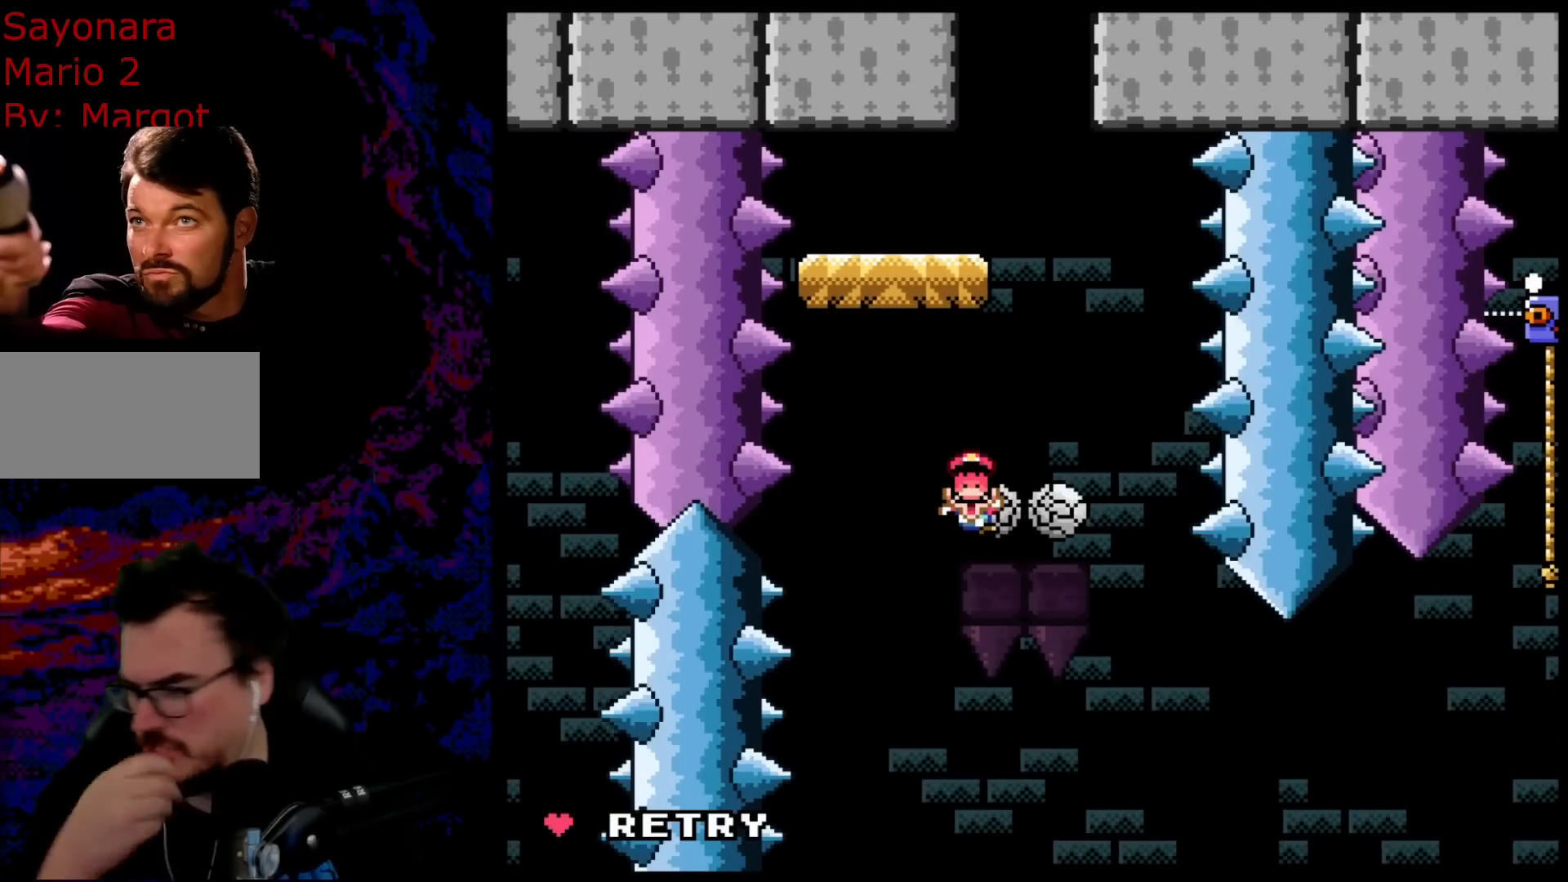
{"buttons": [], "events": []}
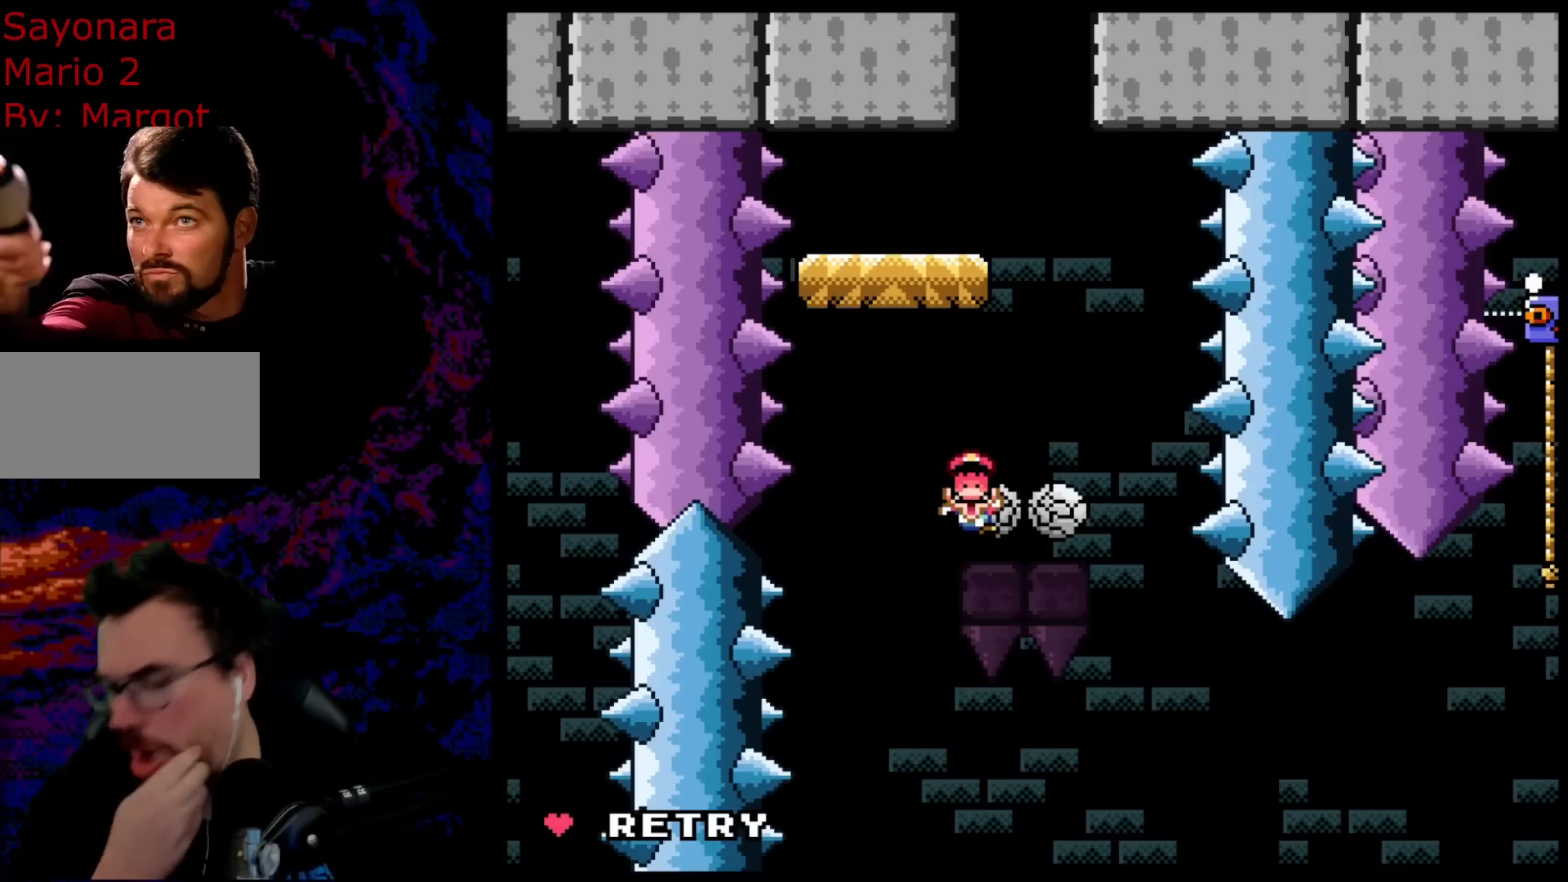
{"buttons": [], "events": []}
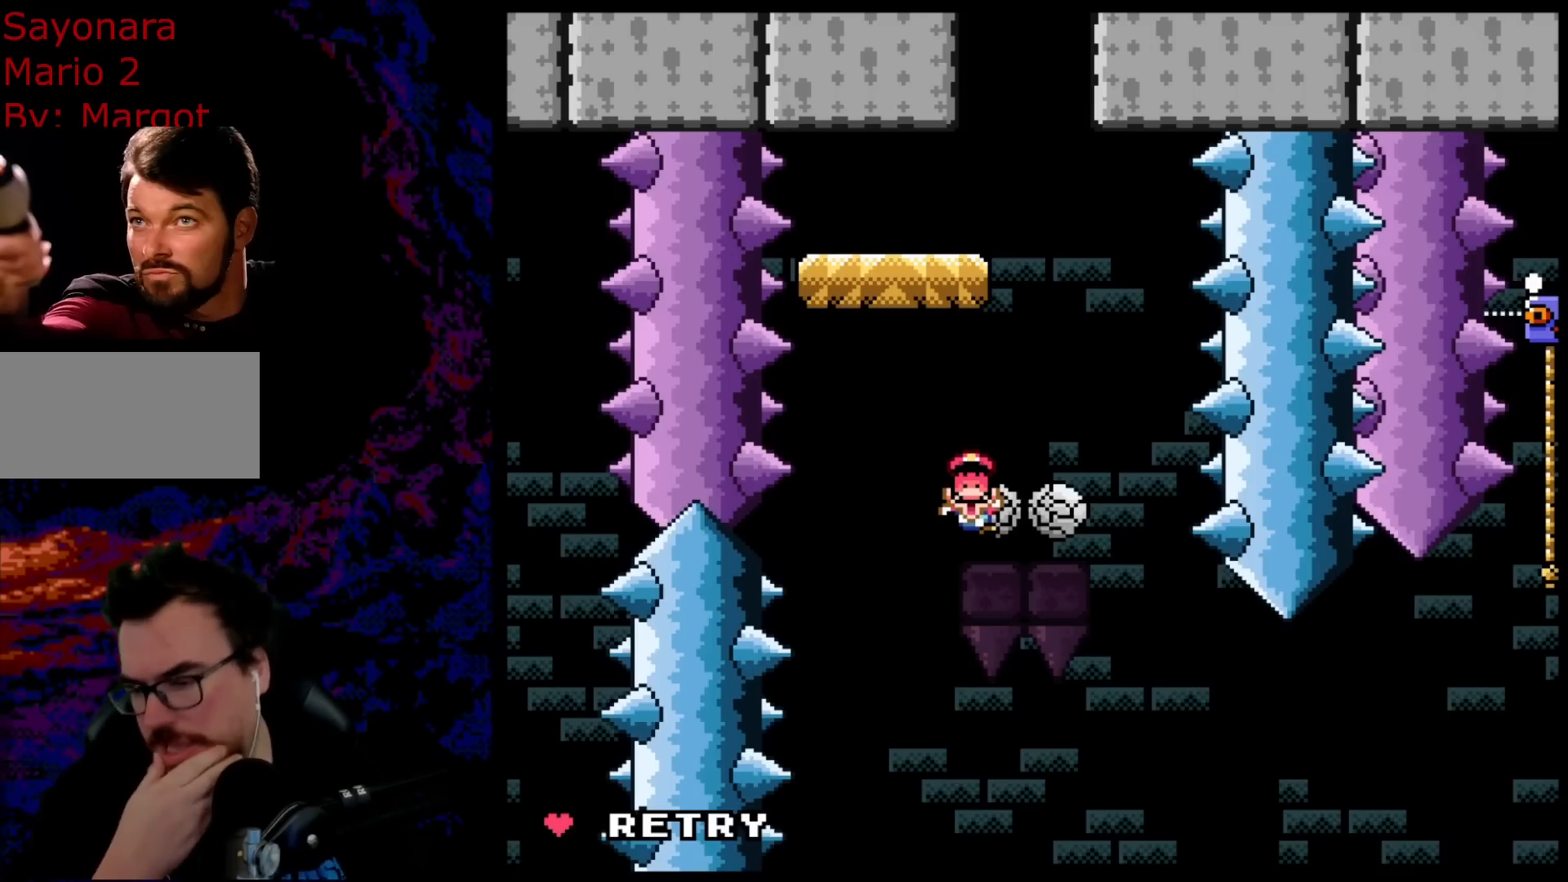
{"buttons": [], "events": []}
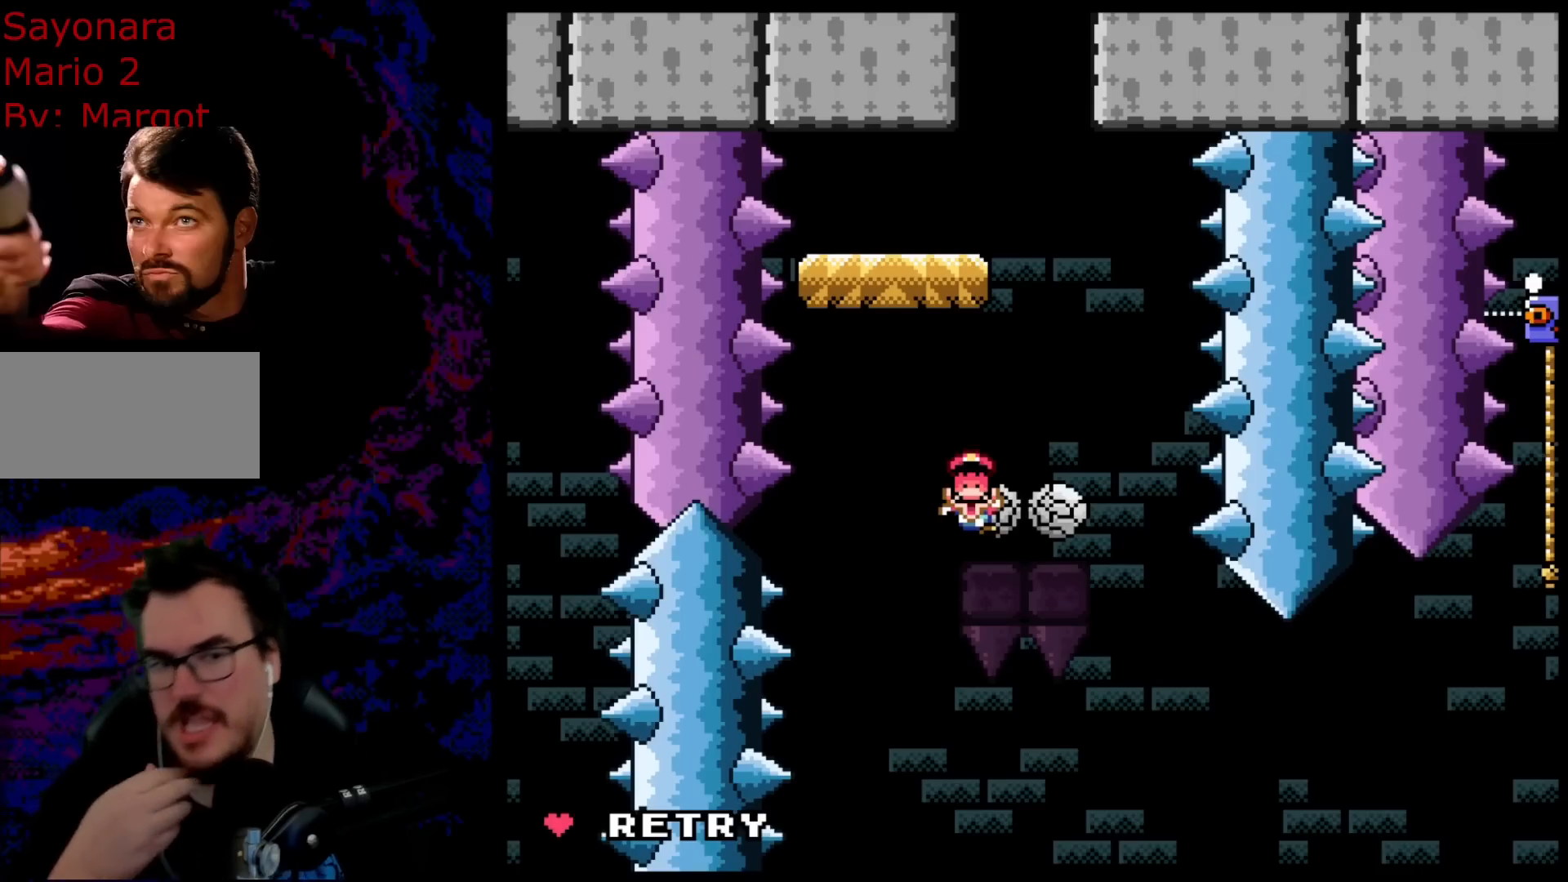
{"buttons": [], "events": []}
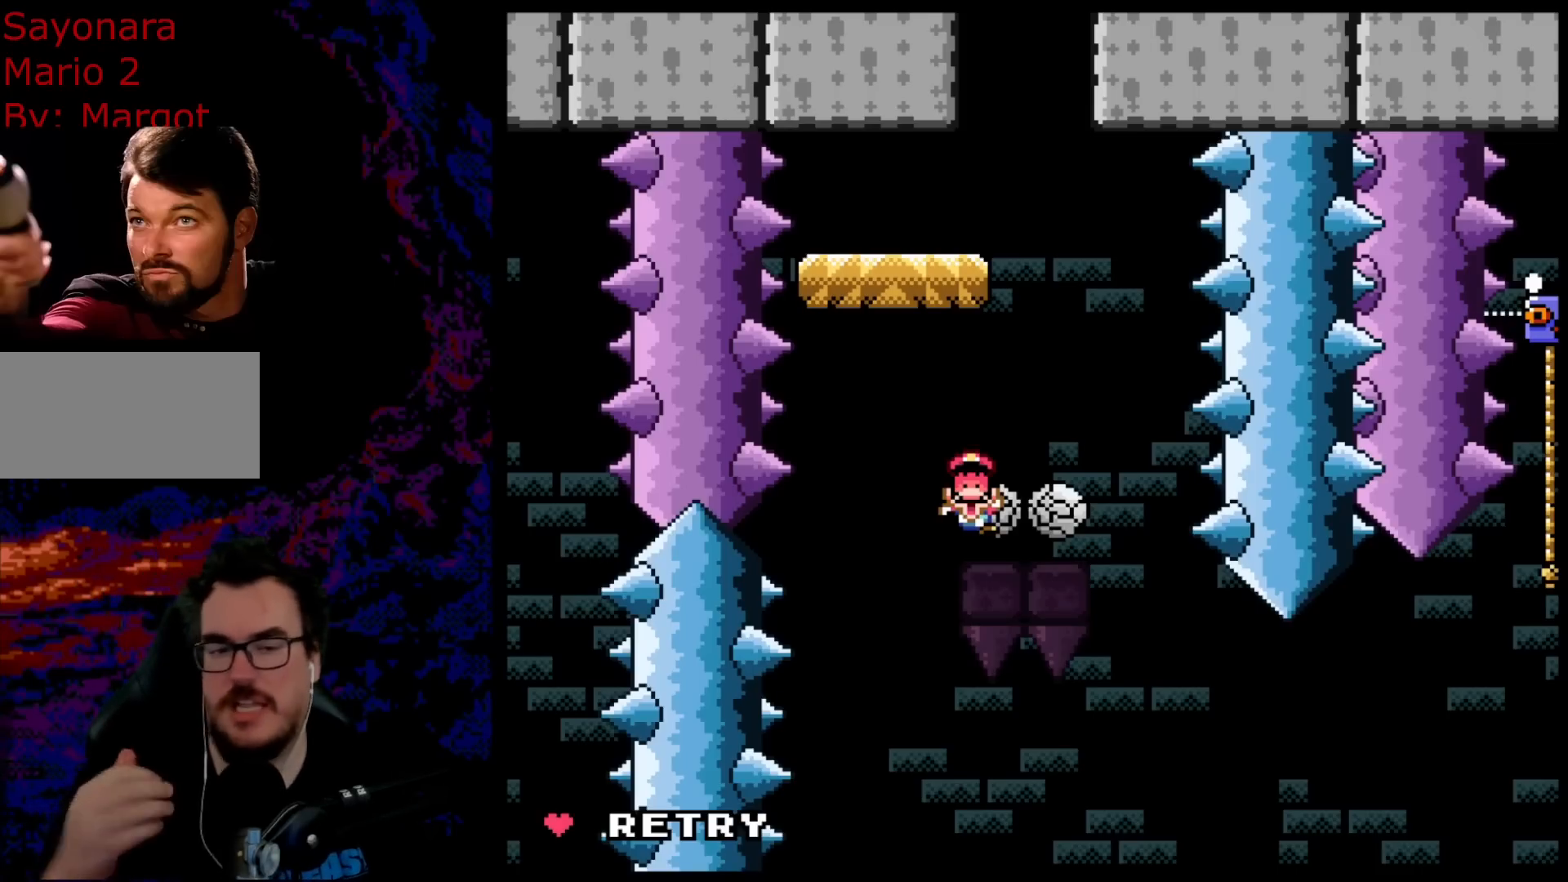
{"buttons": [], "events": []}
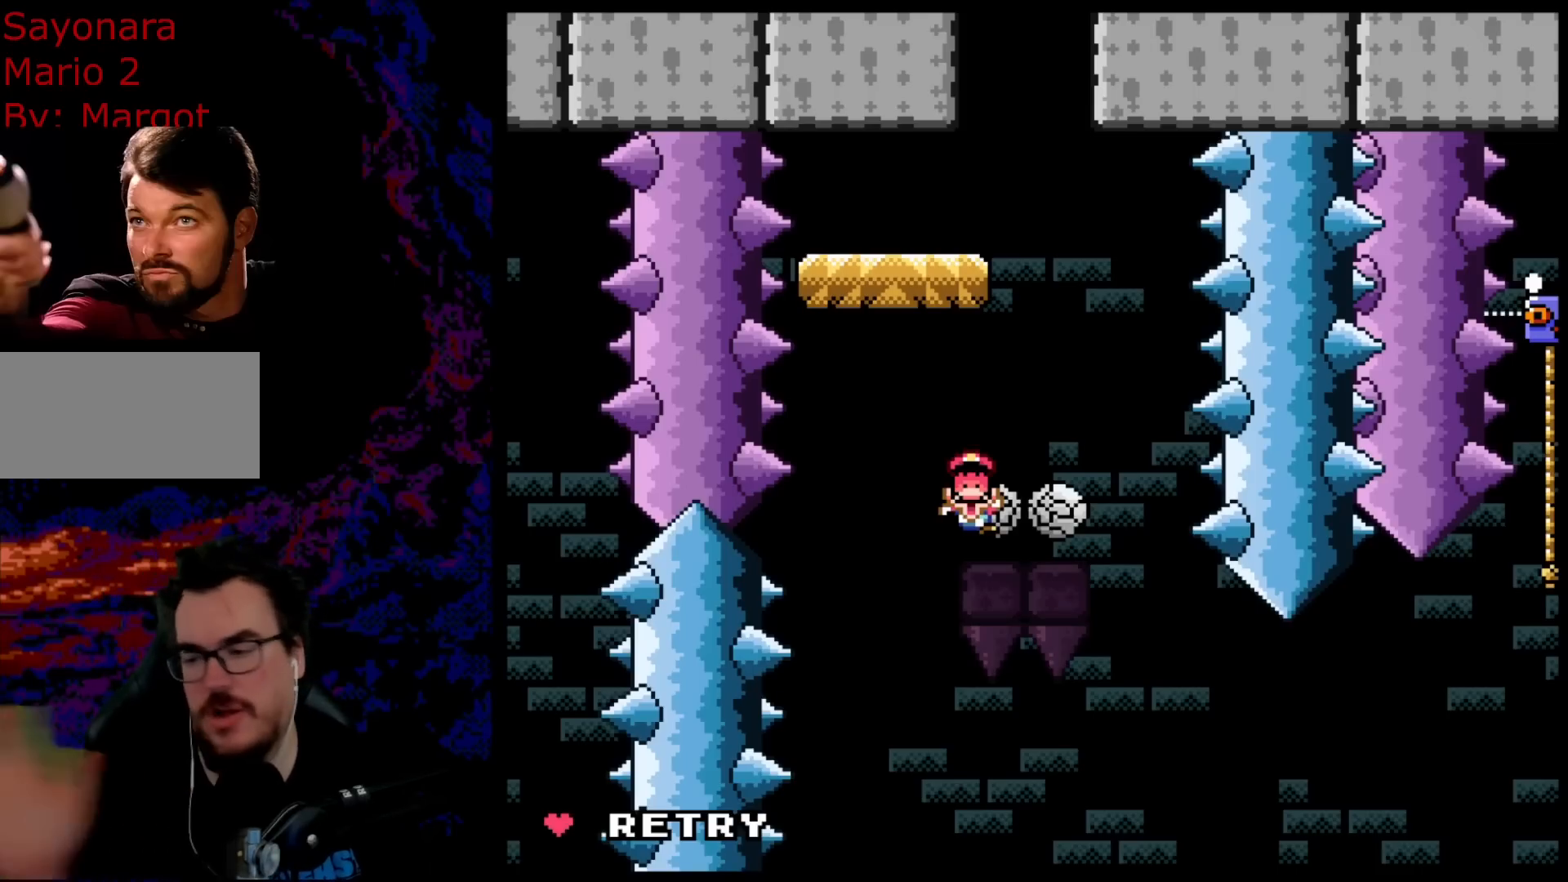
{"buttons": [], "events": []}
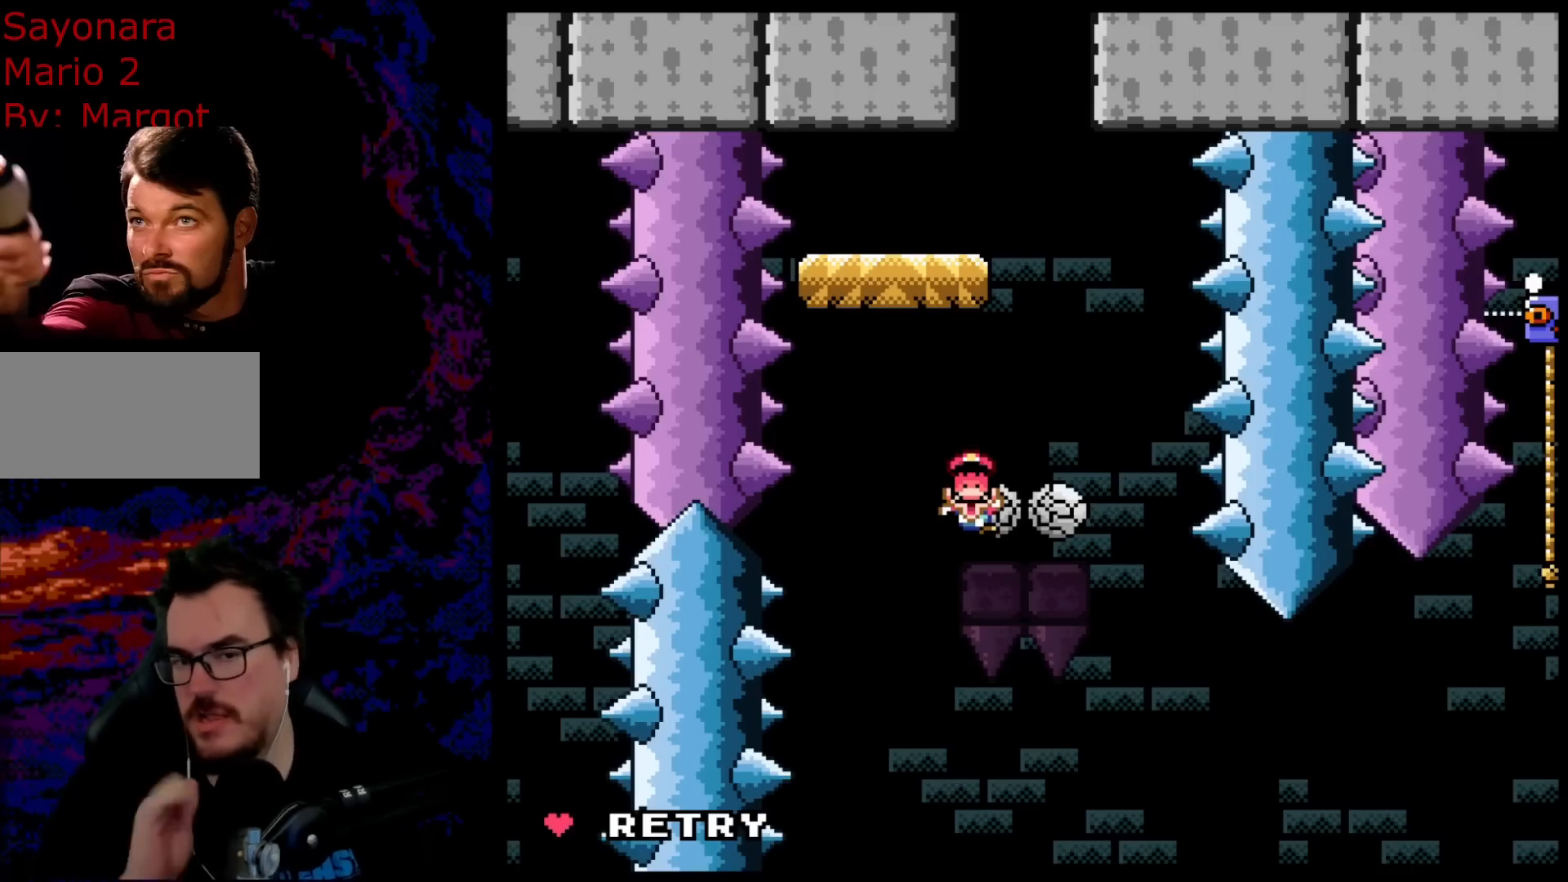
{"buttons": [], "events": []}
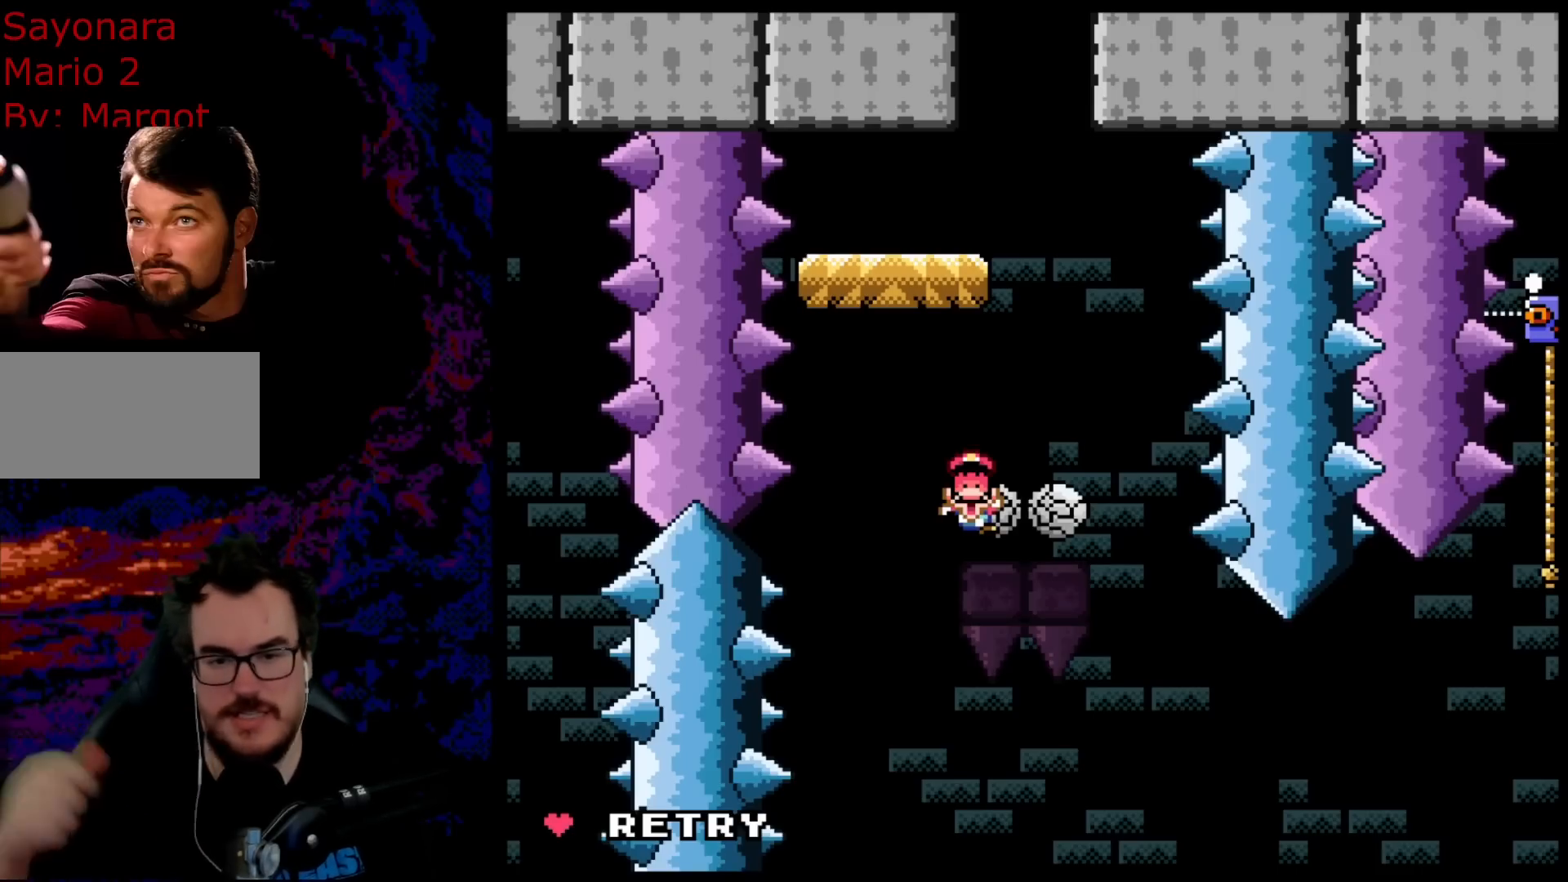
{"buttons": [], "events": []}
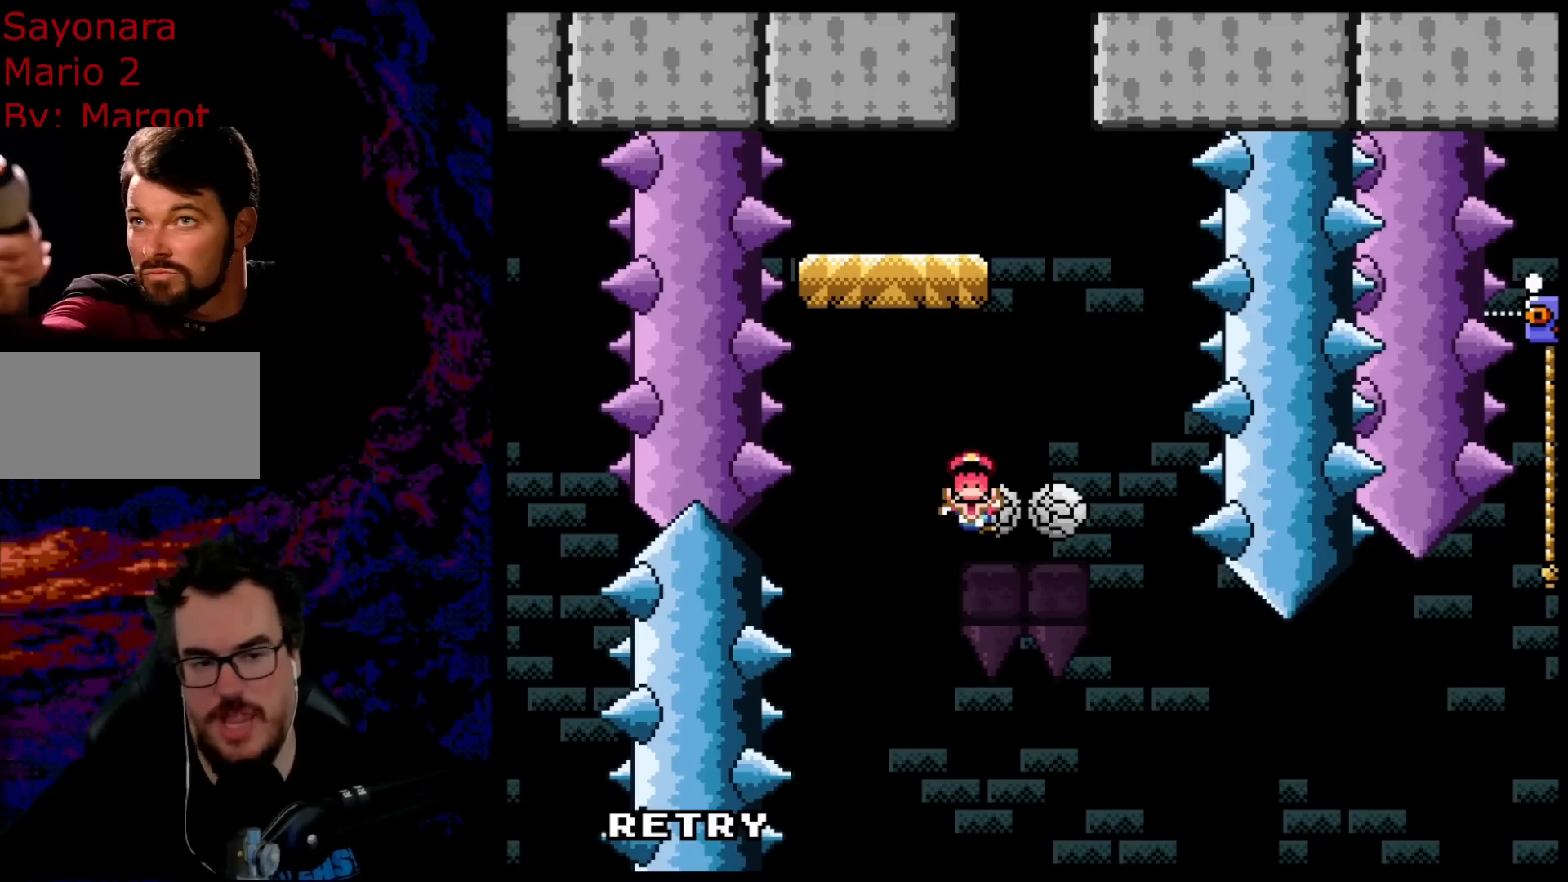
{"buttons": ["B"], "events": [[433, "B", "down"]]}
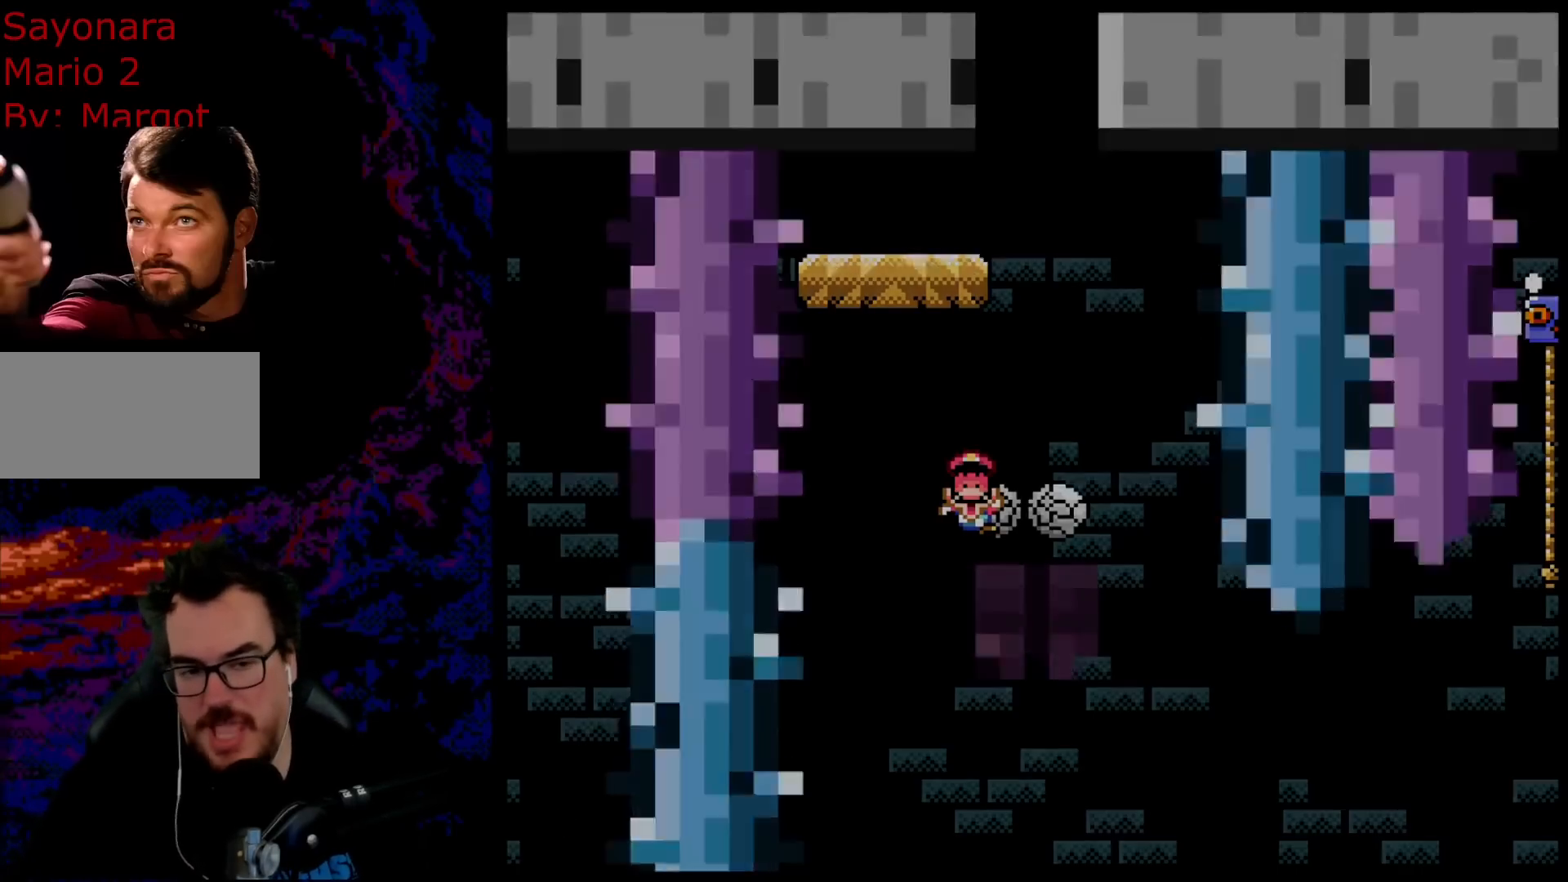
{"buttons": ["B"], "events": [[67, "B", "up"], [433, "B", "down"]]}
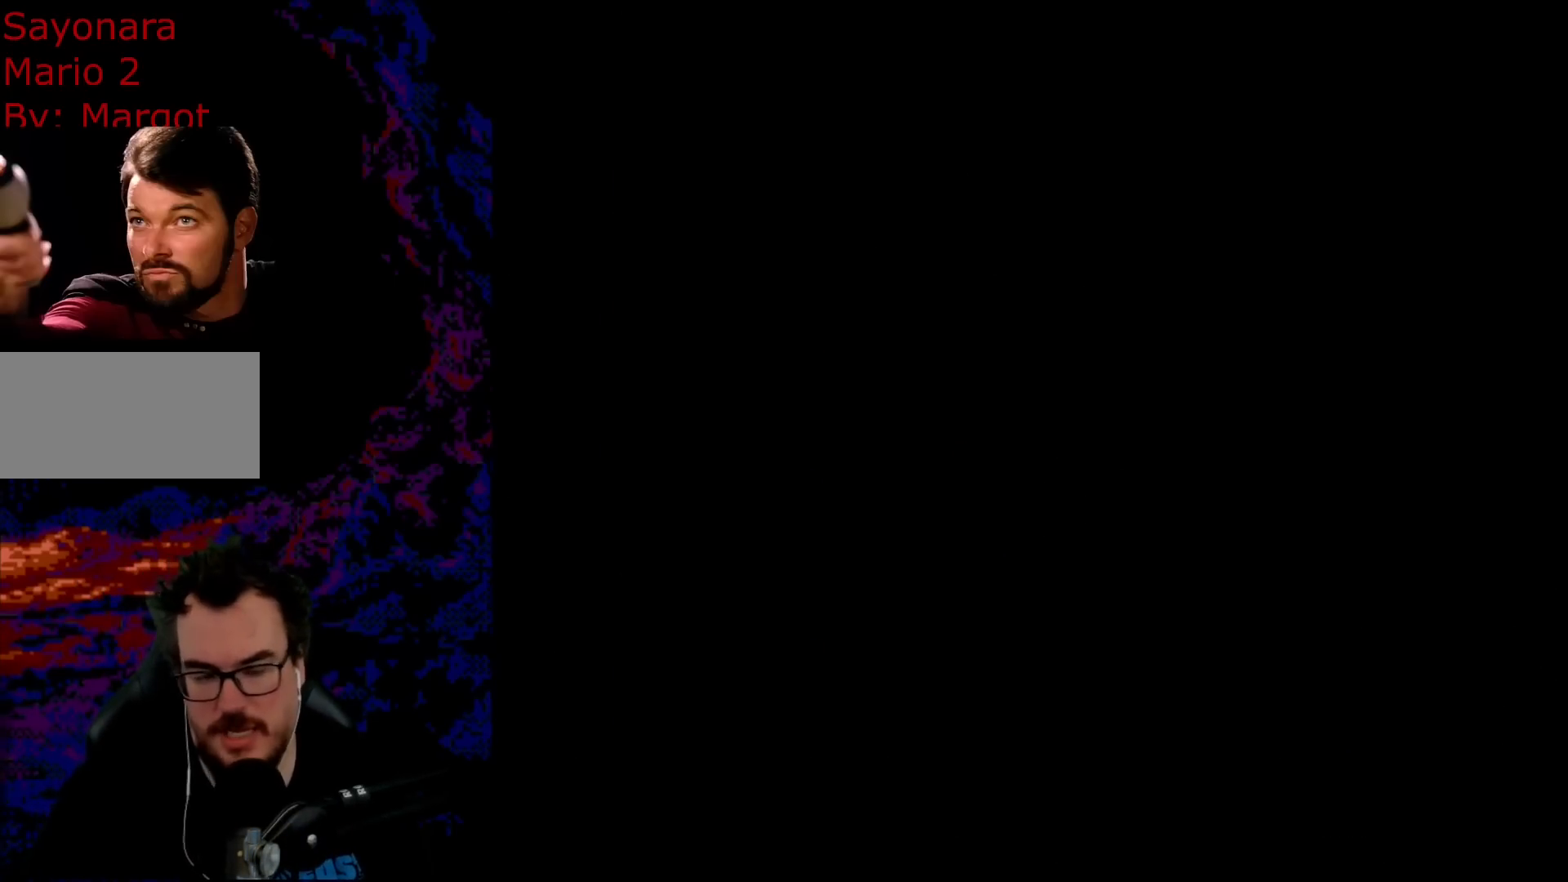
{"buttons": ["B", "Y"], "events": [[17, "Y", "down"]]}
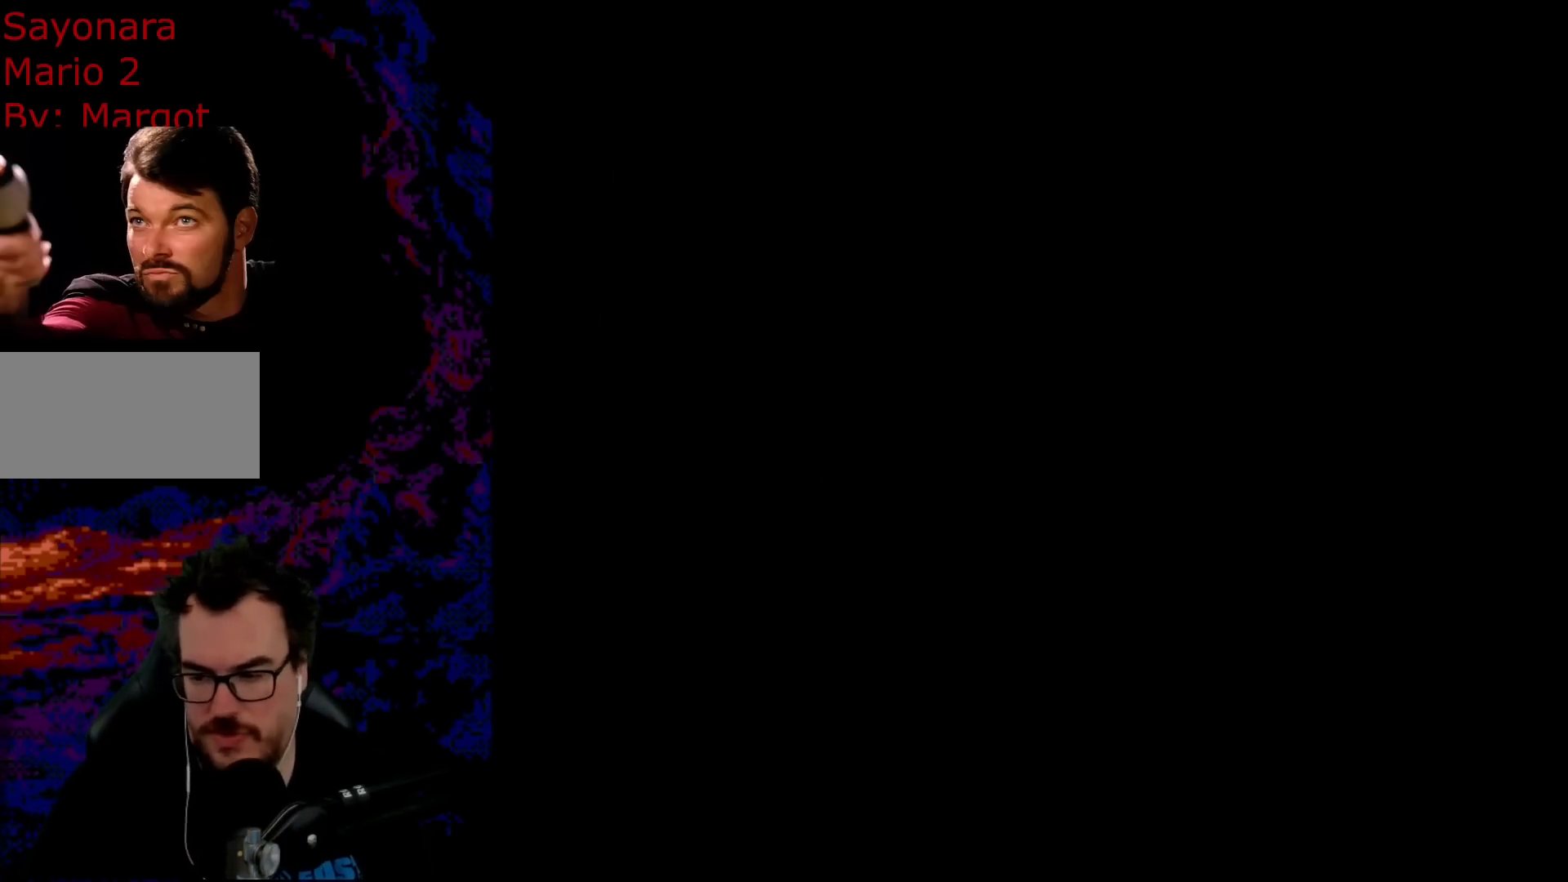
{"buttons": ["Y", "DPAD_RIGHT"], "events": [[117, "DPAD_RIGHT", "down"], [317, "B", "up"]]}
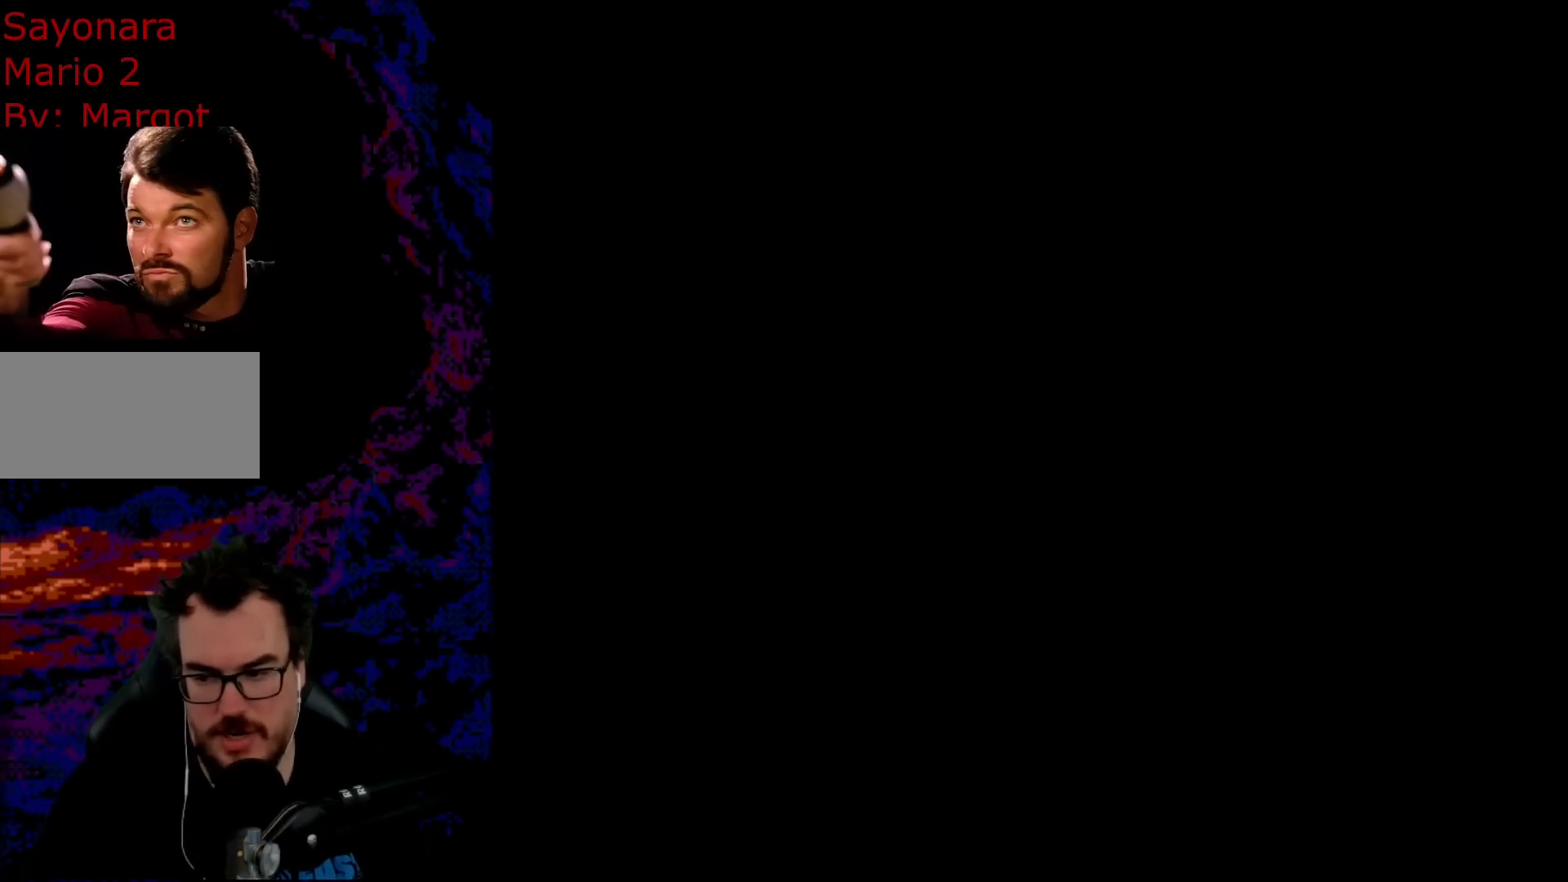
{"buttons": ["Y", "DPAD_RIGHT"], "events": []}
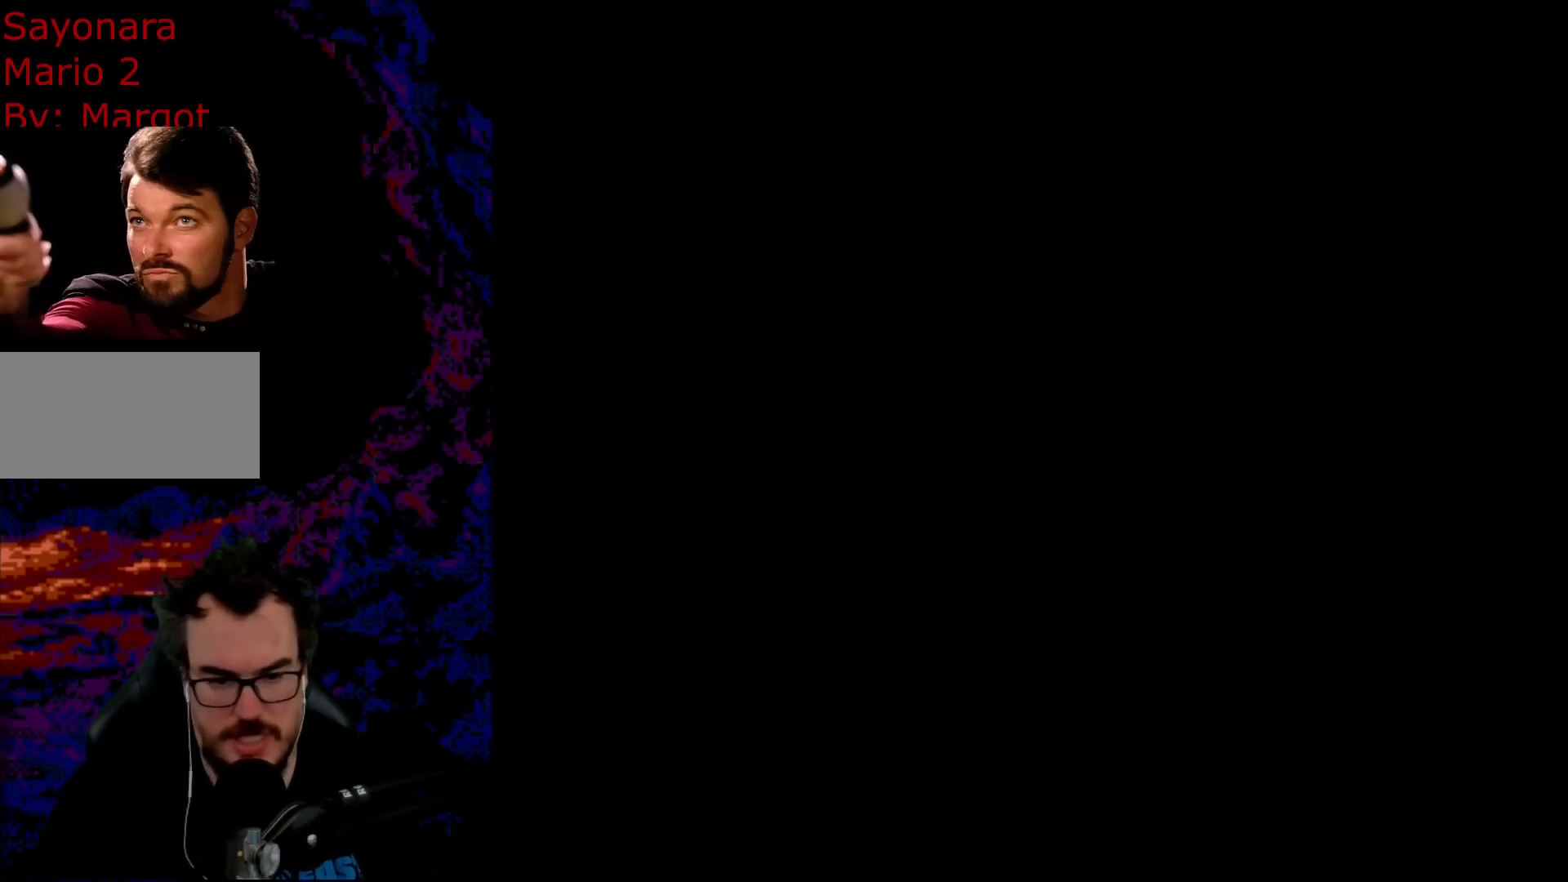
{"buttons": ["Y", "DPAD_RIGHT"], "events": []}